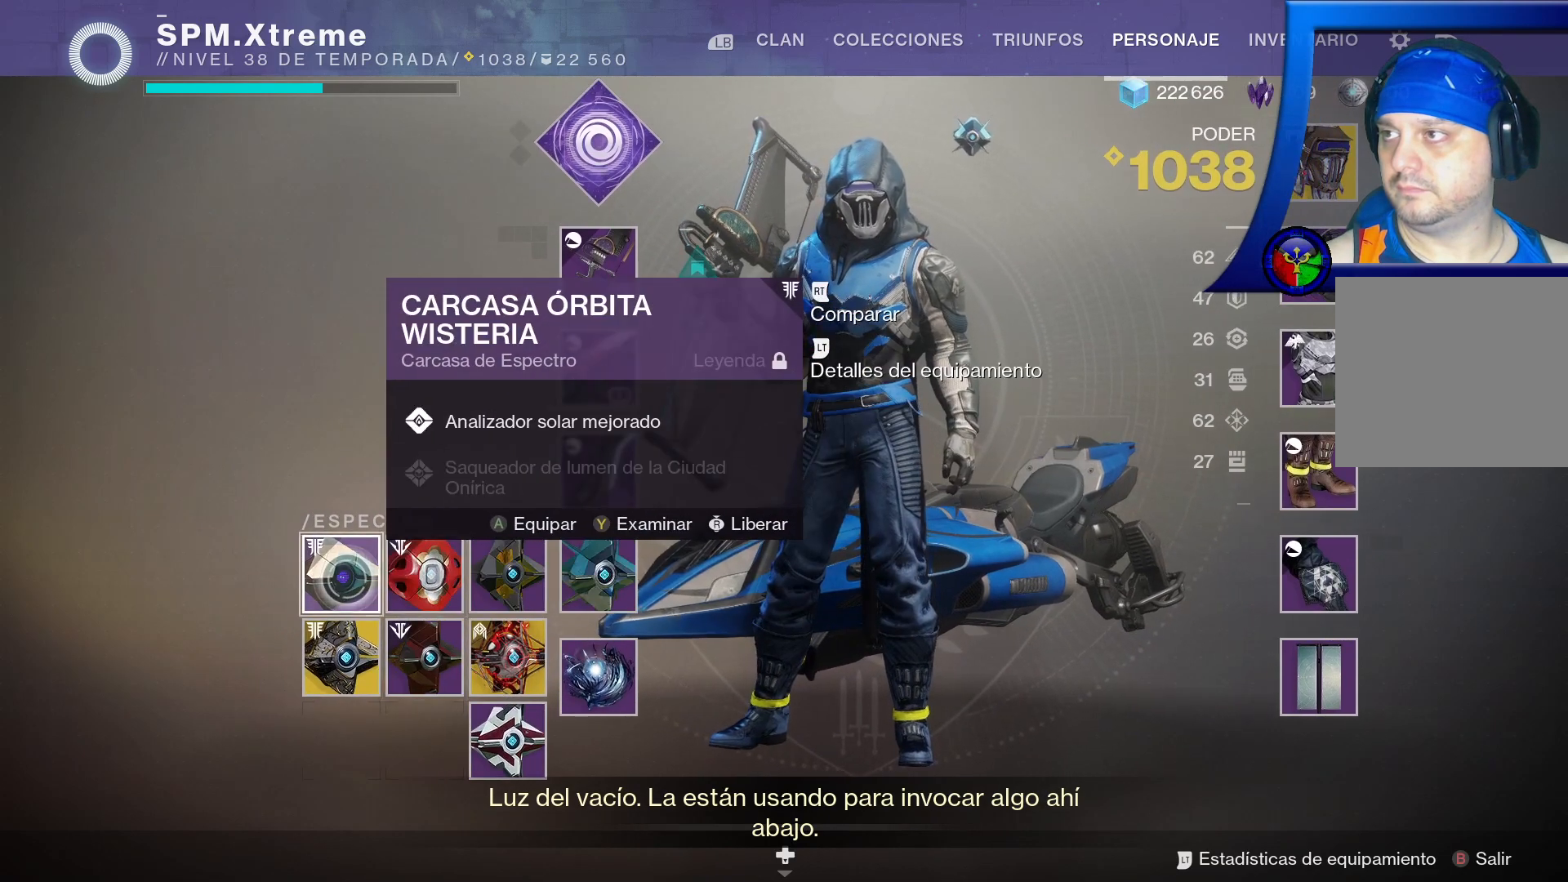
Gameplay with a controller (Xbox layout); each line is a JSON object with the inputs held at the frame after it. "events" lists button and stick changes between this image and that frame as [ms after this image, input, new state], when the widget could be followed in between. Not read: HOME L2 L3.
{"buttons": [], "left_stick": "center", "right_stick": "center", "events": [[200, "left_stick", "center"]]}
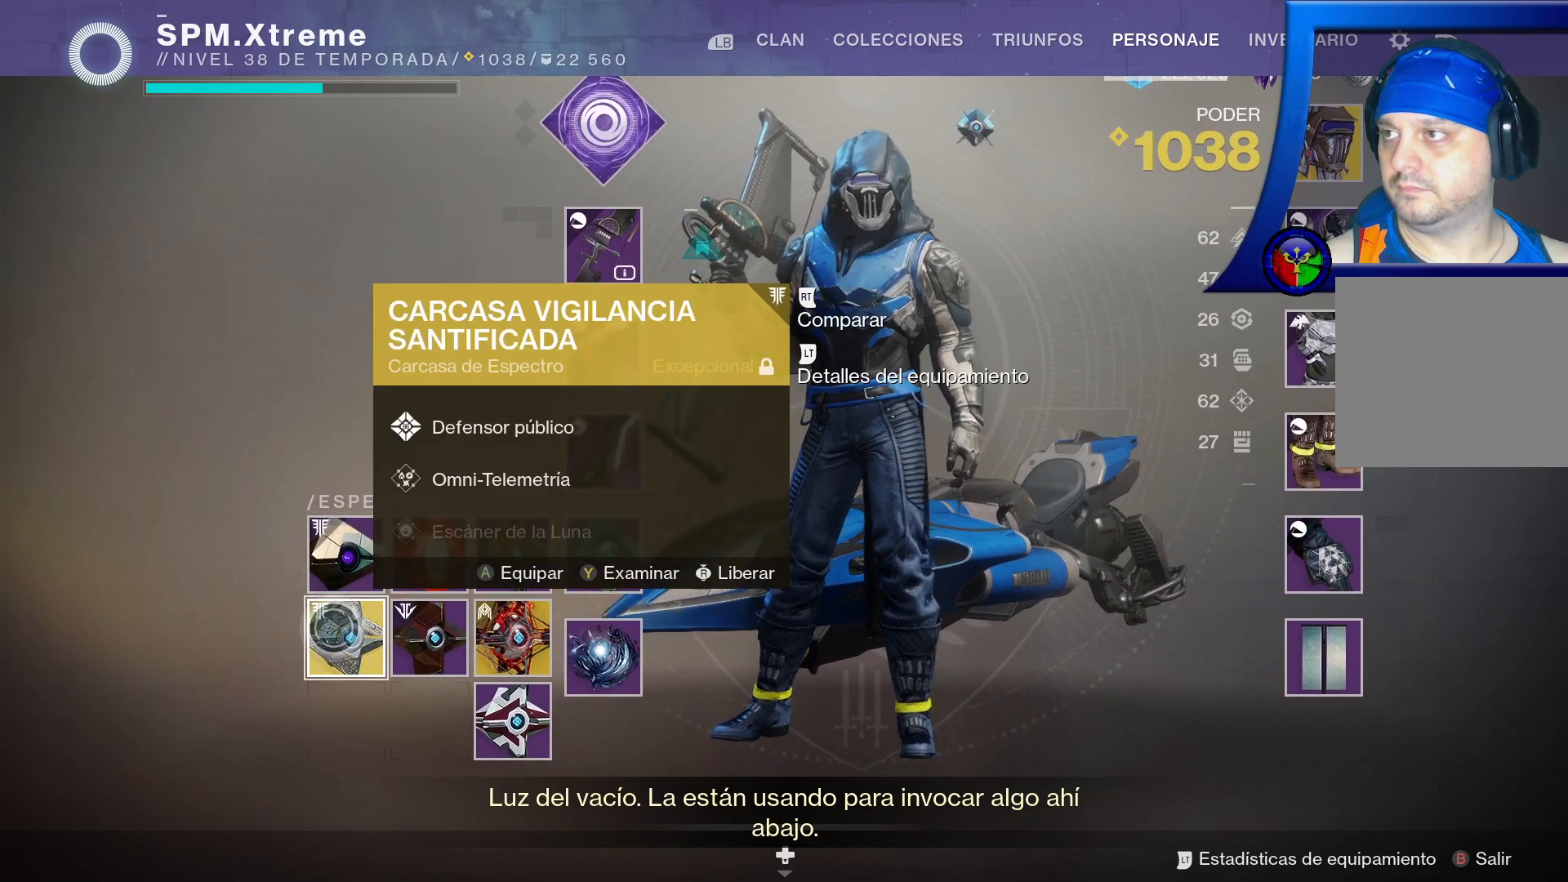
{"buttons": [], "left_stick": "right", "right_stick": "center", "events": [[350, "left_stick", "right"]]}
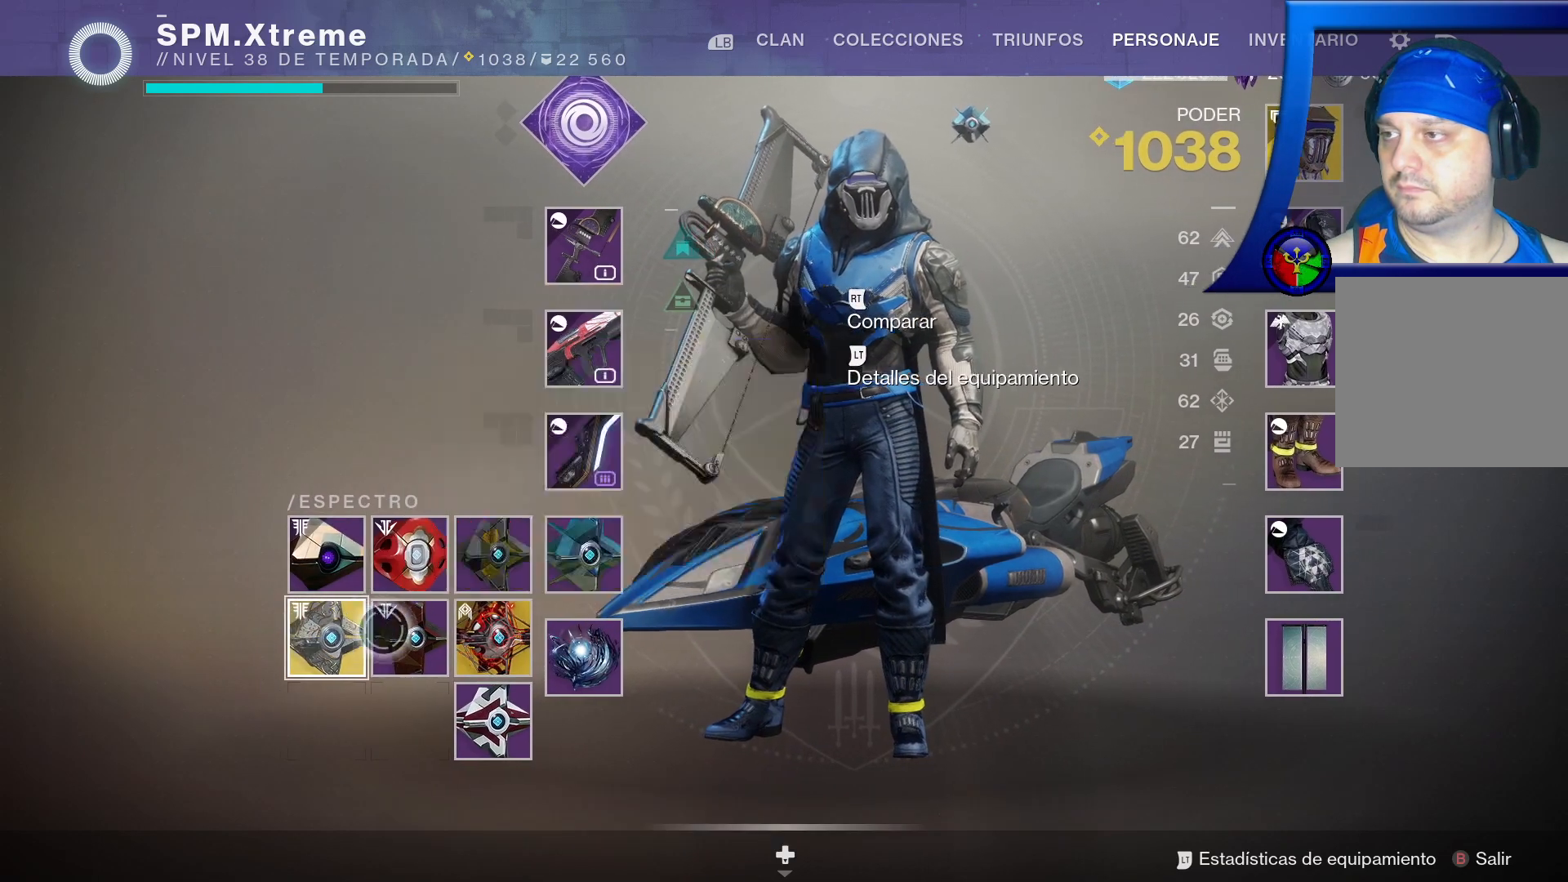
{"buttons": [], "left_stick": "center", "right_stick": "center", "events": [[200, "left_stick", "center"], [333, "START", "down"], [467, "START", "up"]]}
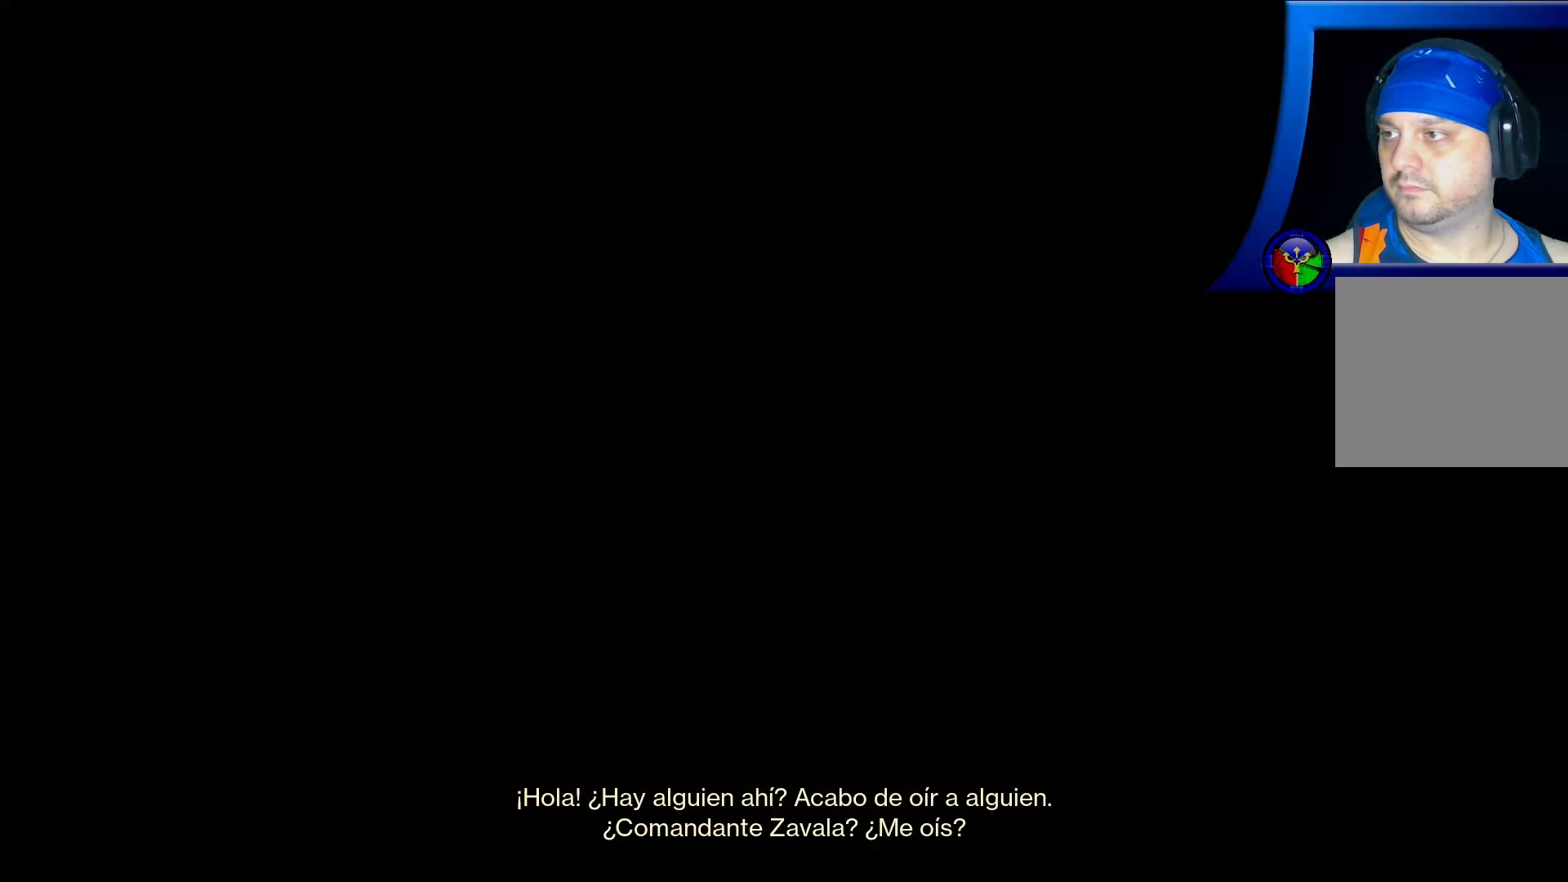
{"buttons": [], "left_stick": "center", "right_stick": "center", "events": []}
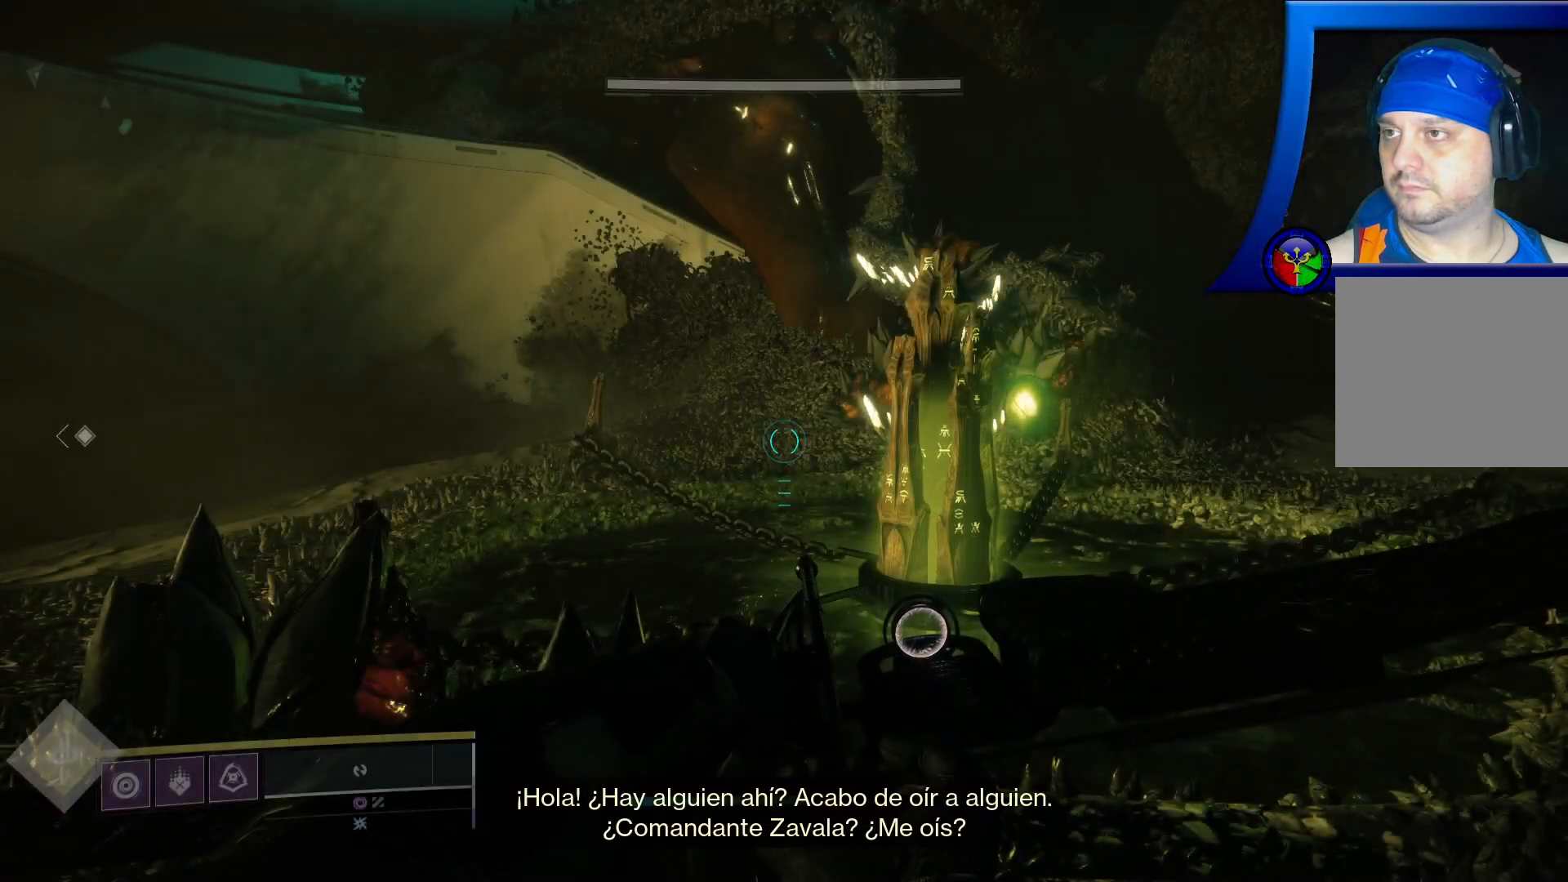
{"buttons": [], "left_stick": "center", "right_stick": "right", "events": [[50, "right_stick", "right"]]}
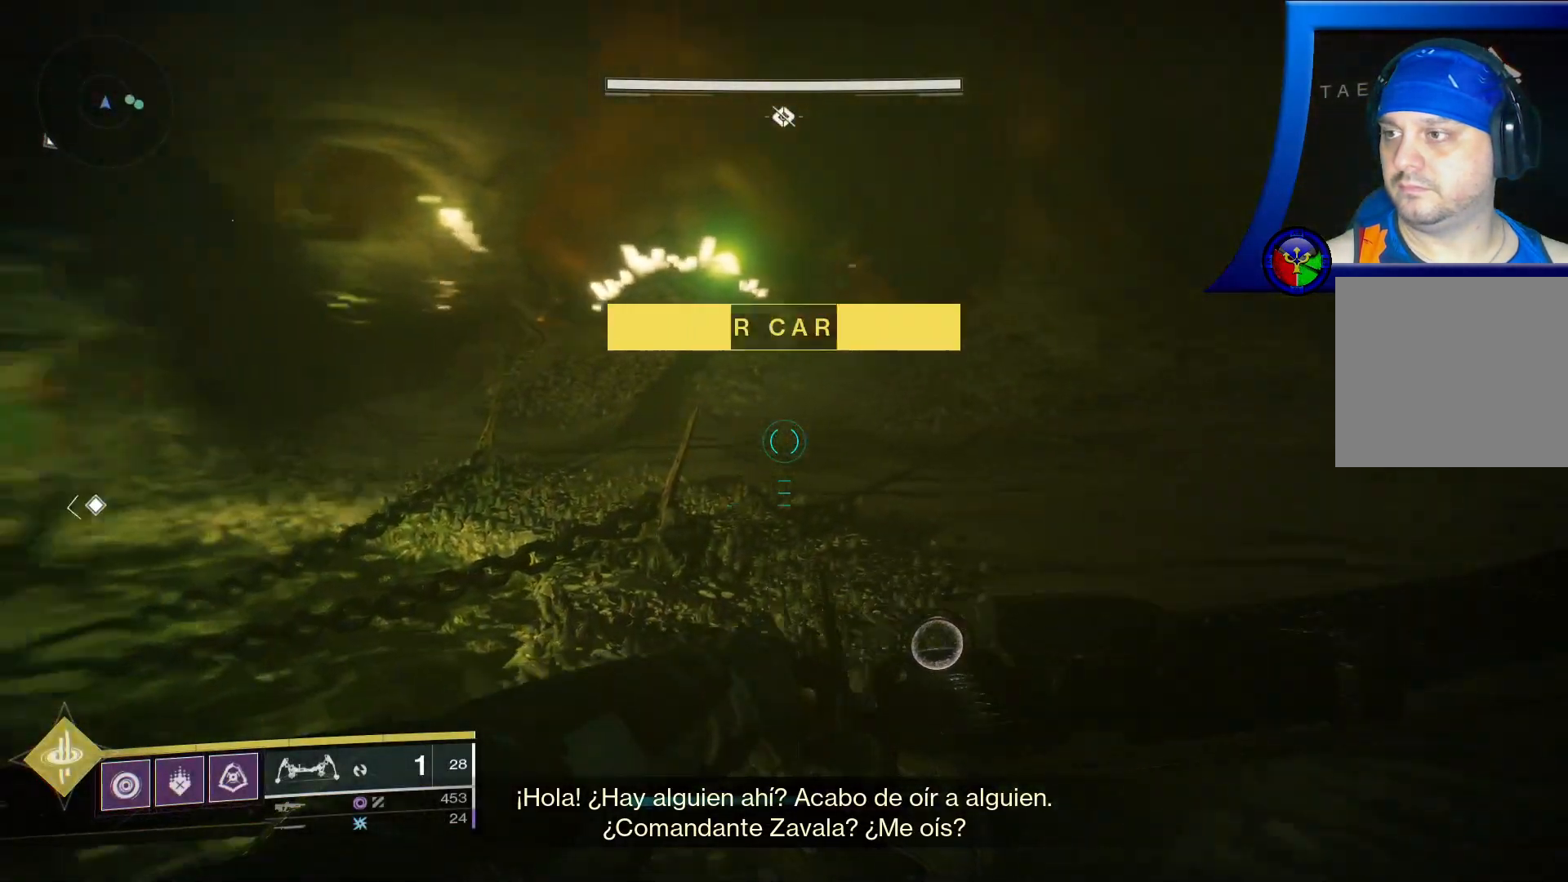
{"buttons": [], "left_stick": "center", "right_stick": "center", "events": [[183, "right_stick", "center"]]}
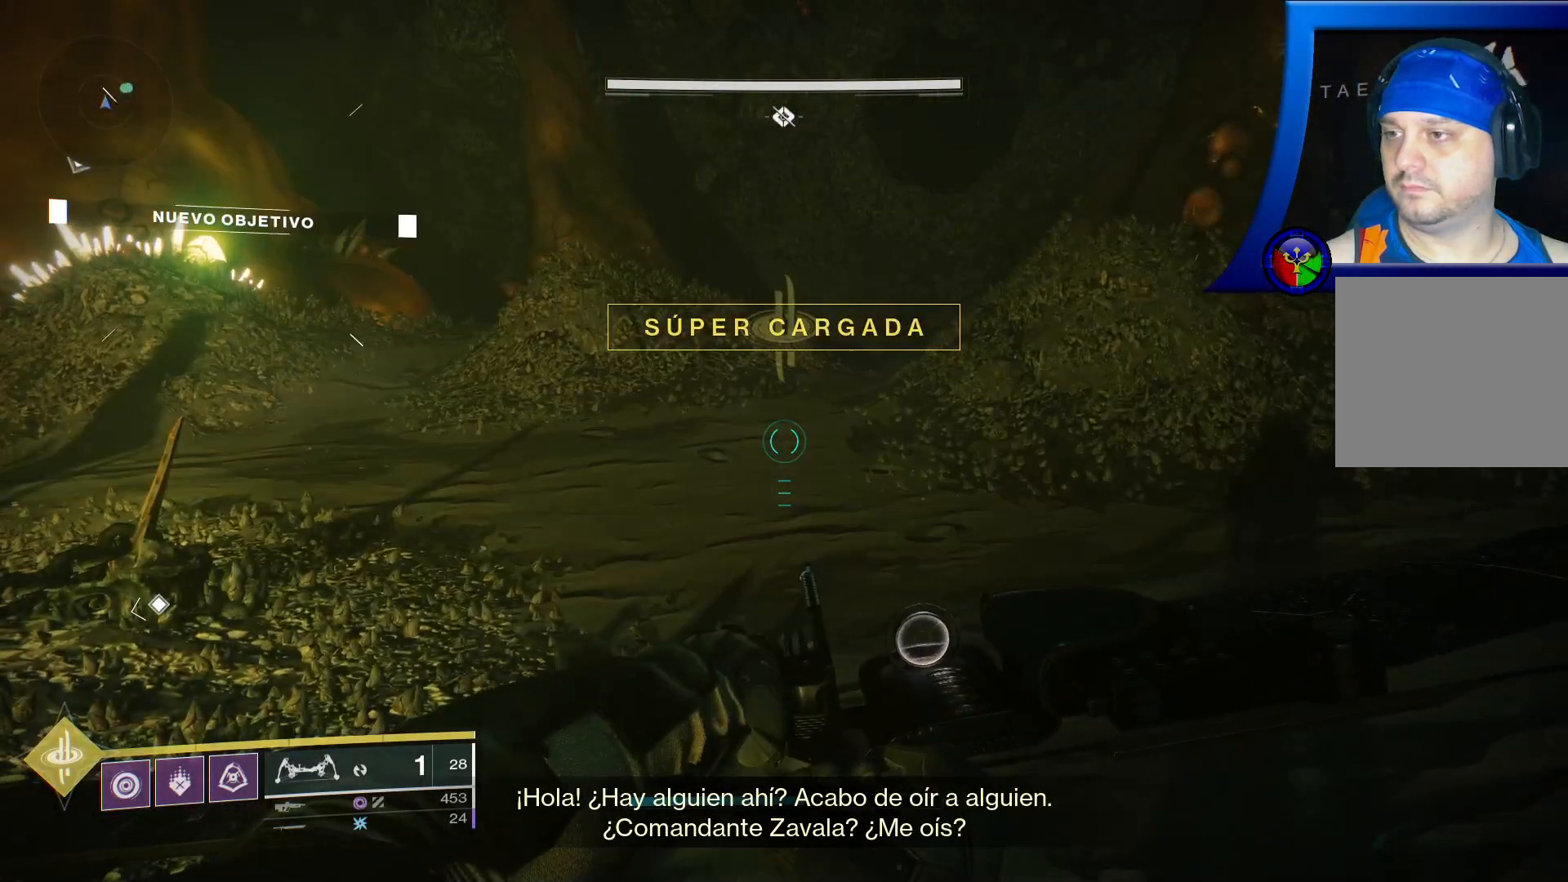
{"buttons": [], "left_stick": "center", "right_stick": "left", "events": [[433, "right_stick", "left"]]}
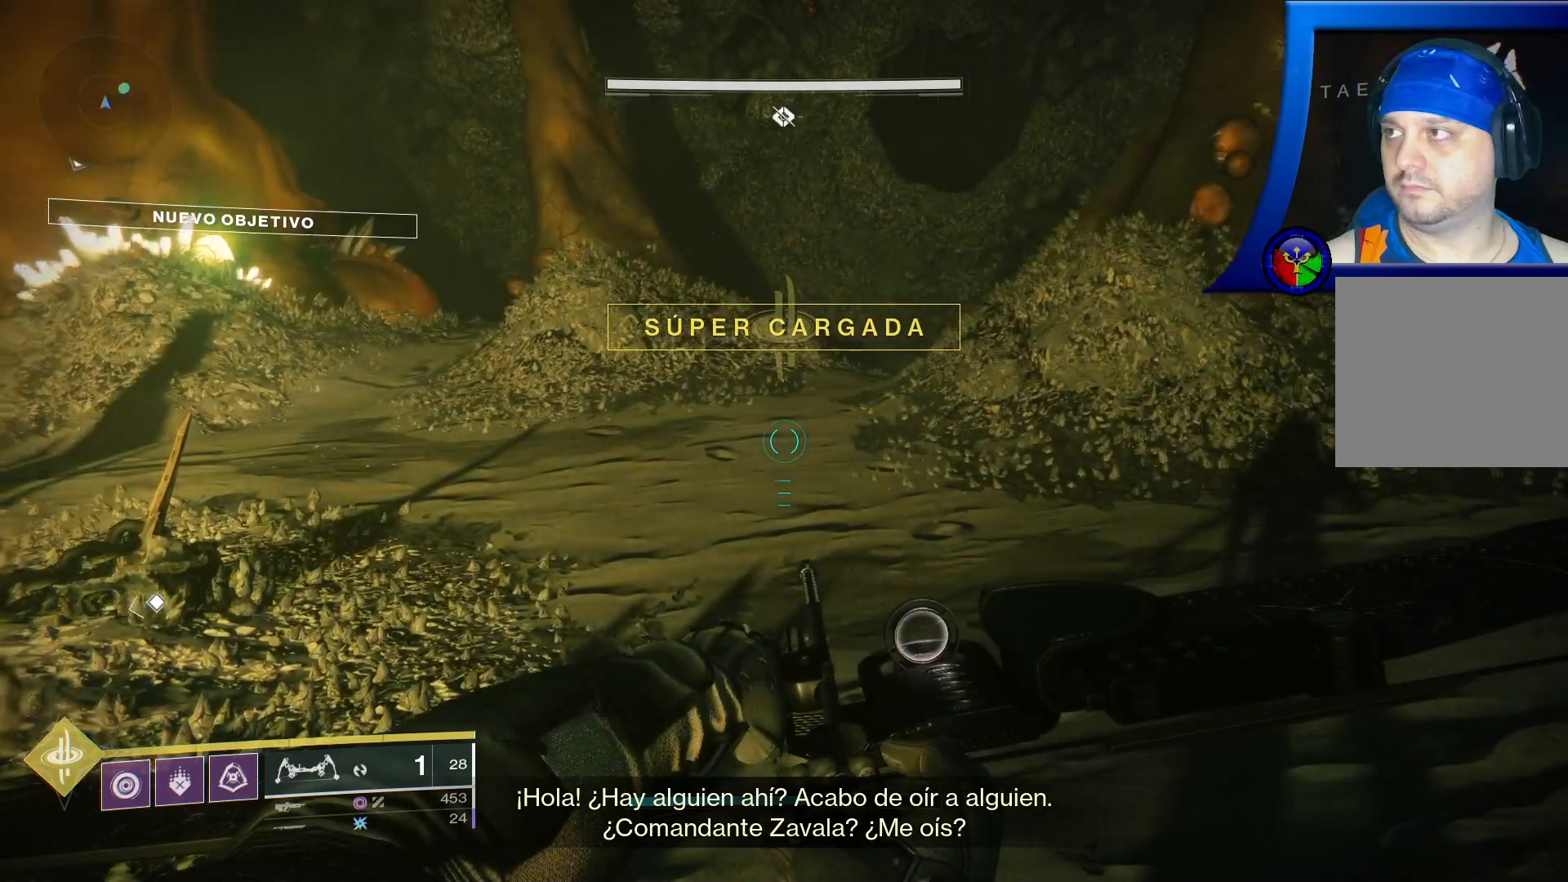
{"buttons": [], "left_stick": "center", "right_stick": "up-left", "events": [[67, "right_stick", "up-left"]]}
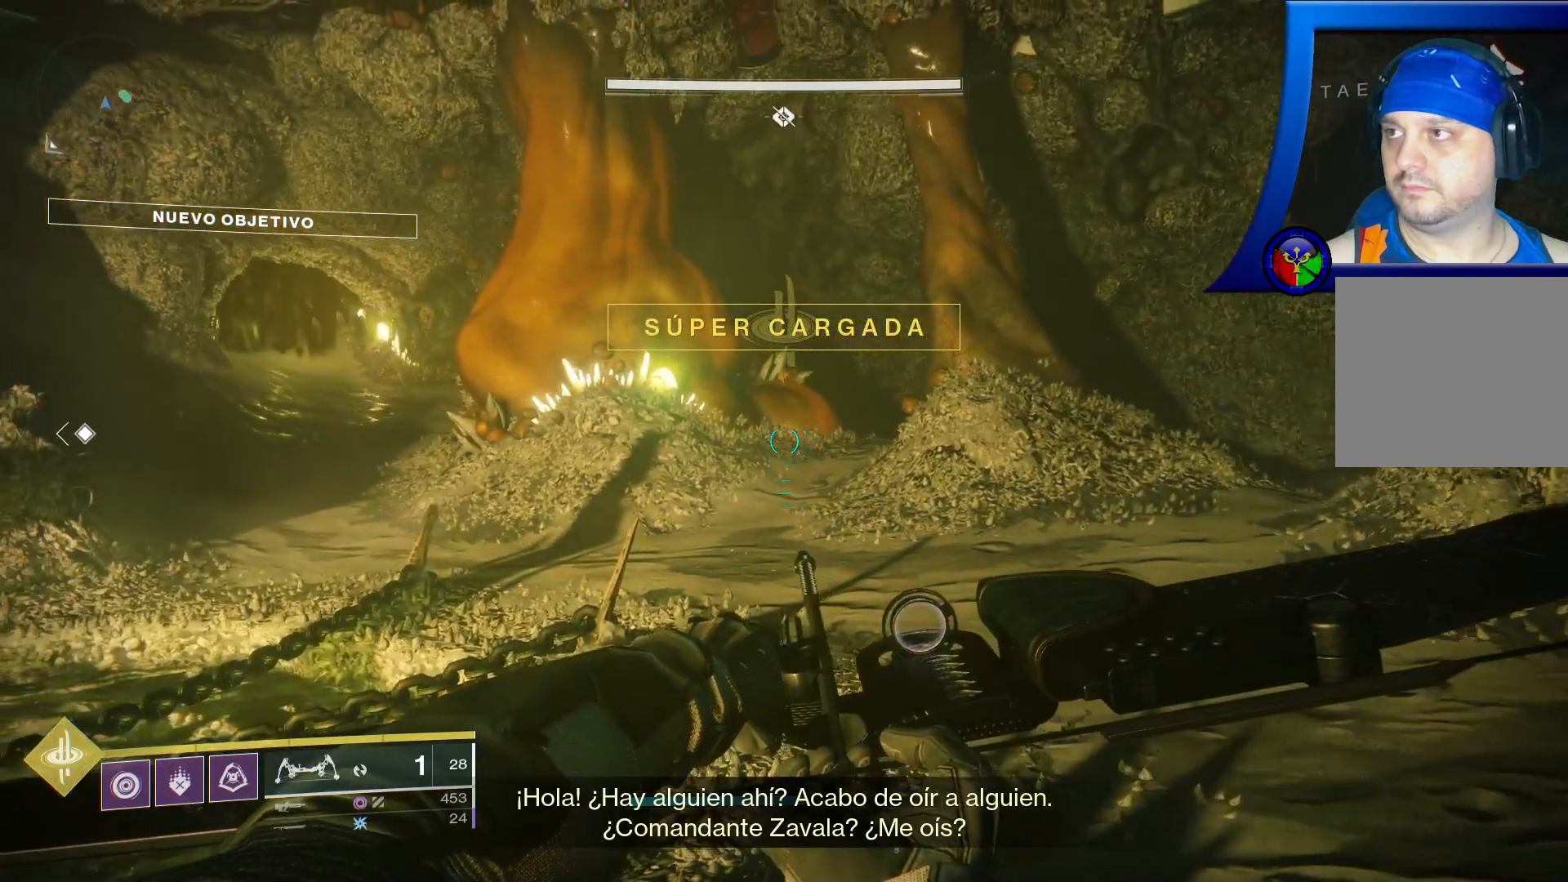
{"buttons": [], "left_stick": "center", "right_stick": "right", "events": [[283, "right_stick", "center"], [350, "right_stick", "right"]]}
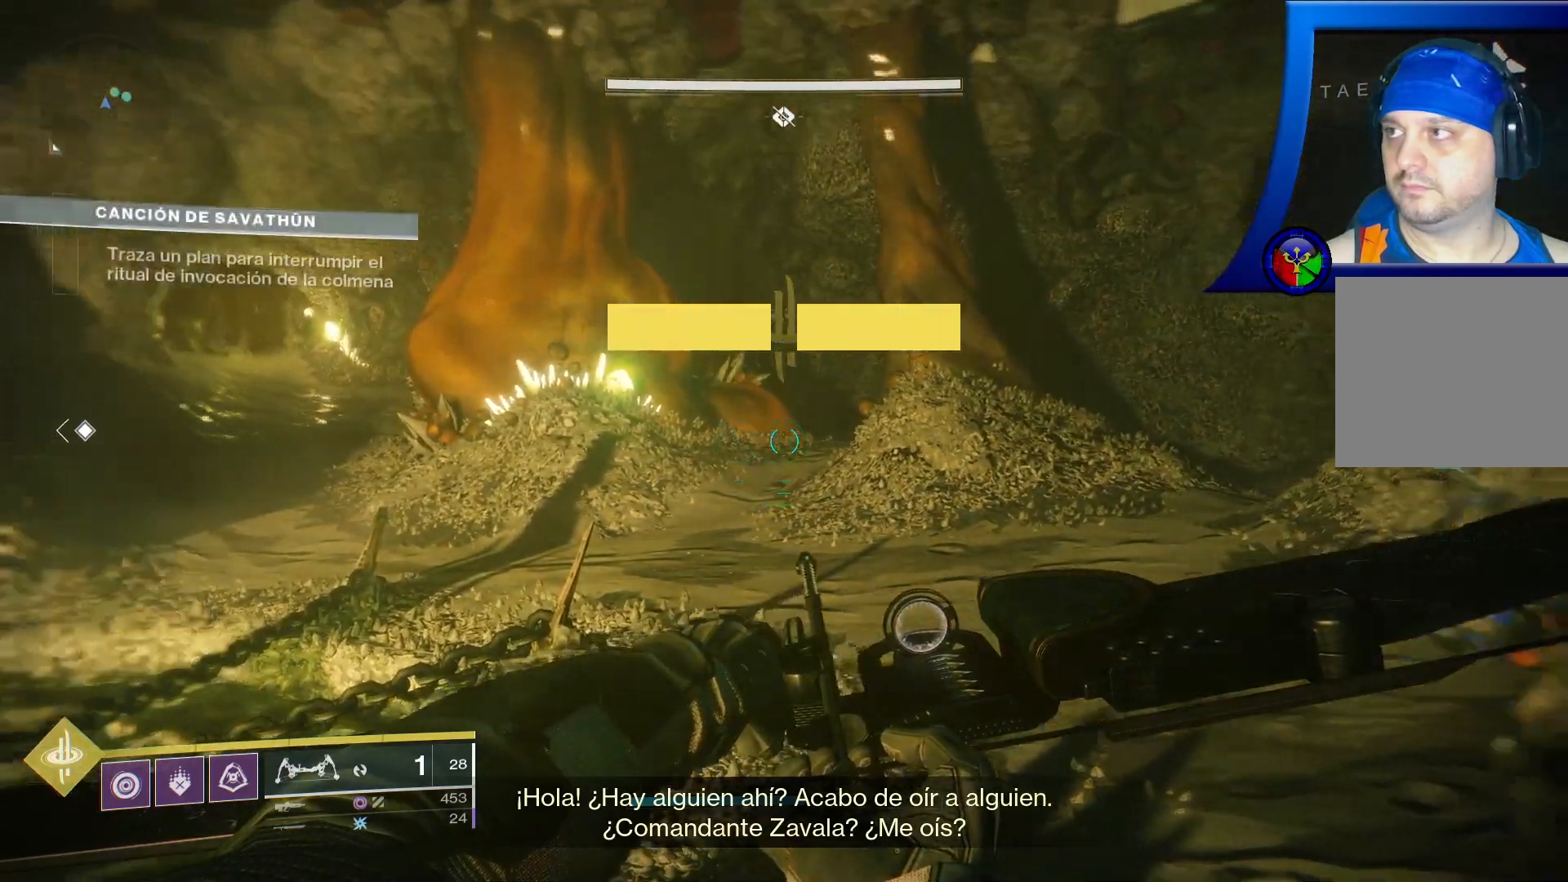
{"buttons": [], "left_stick": "up-left", "right_stick": "right", "events": [[33, "left_stick", "up-left"]]}
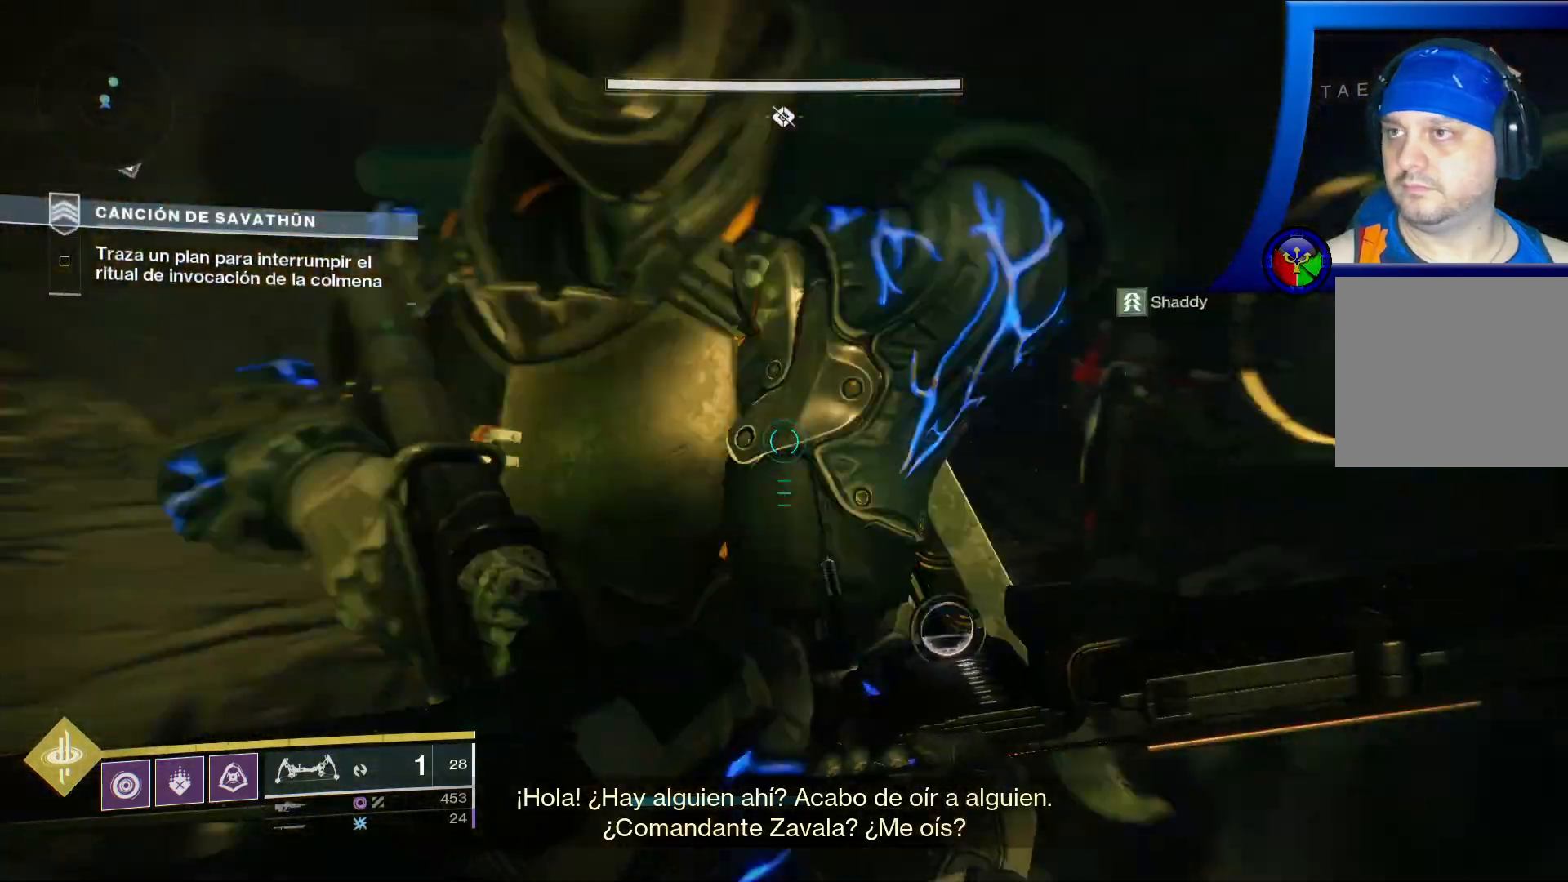
{"buttons": [], "left_stick": "up-left", "right_stick": "center", "events": [[17, "left_stick", "center"], [267, "left_stick", "up-left"], [300, "right_stick", "center"]]}
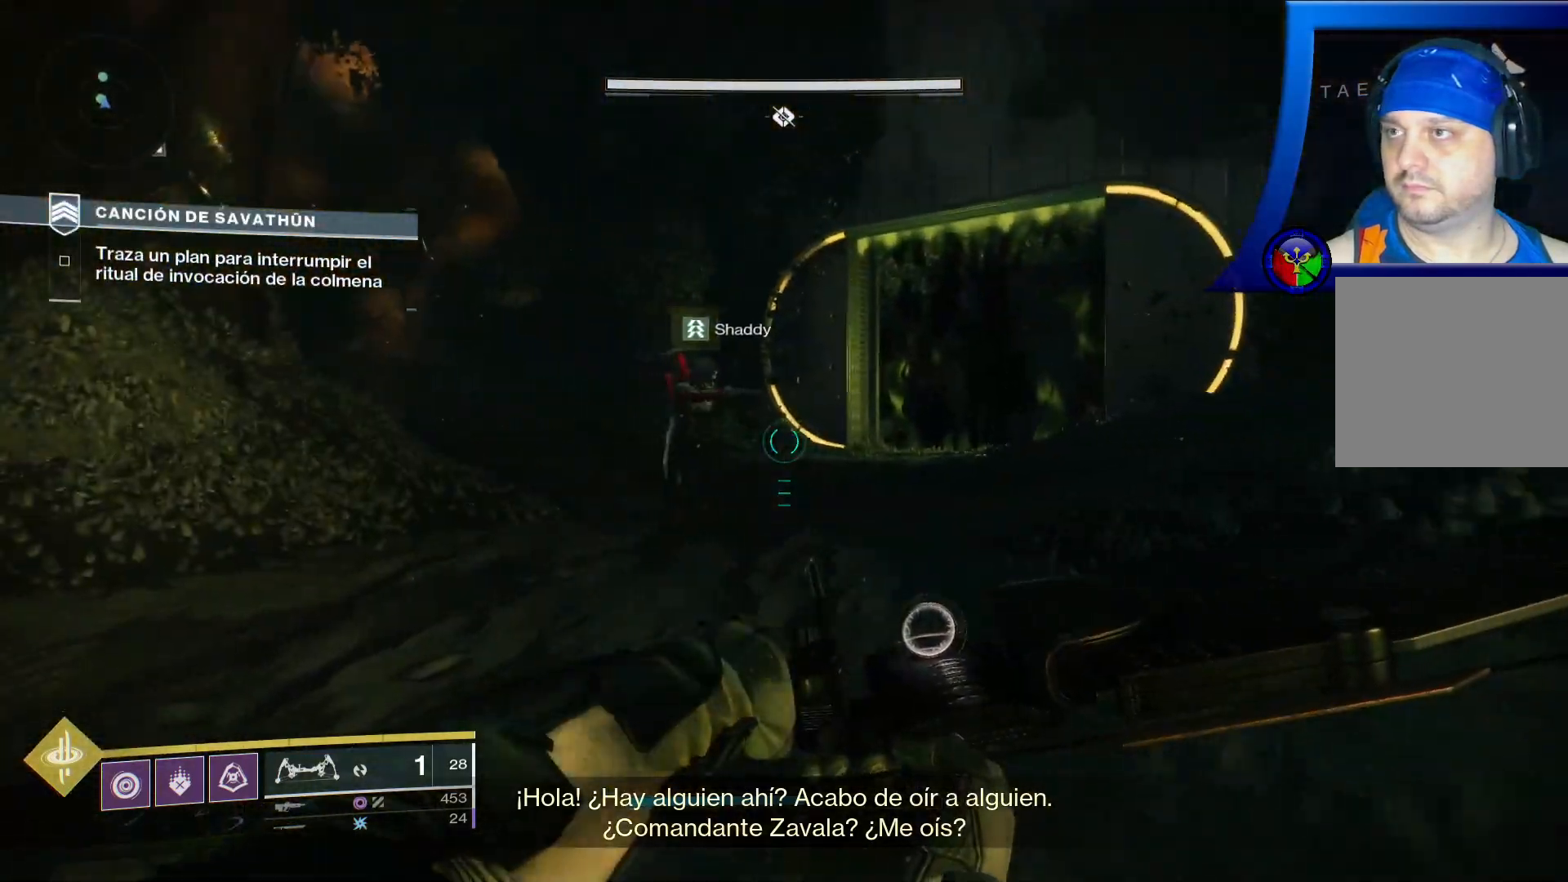
{"buttons": [], "left_stick": "up-left", "right_stick": "center", "events": []}
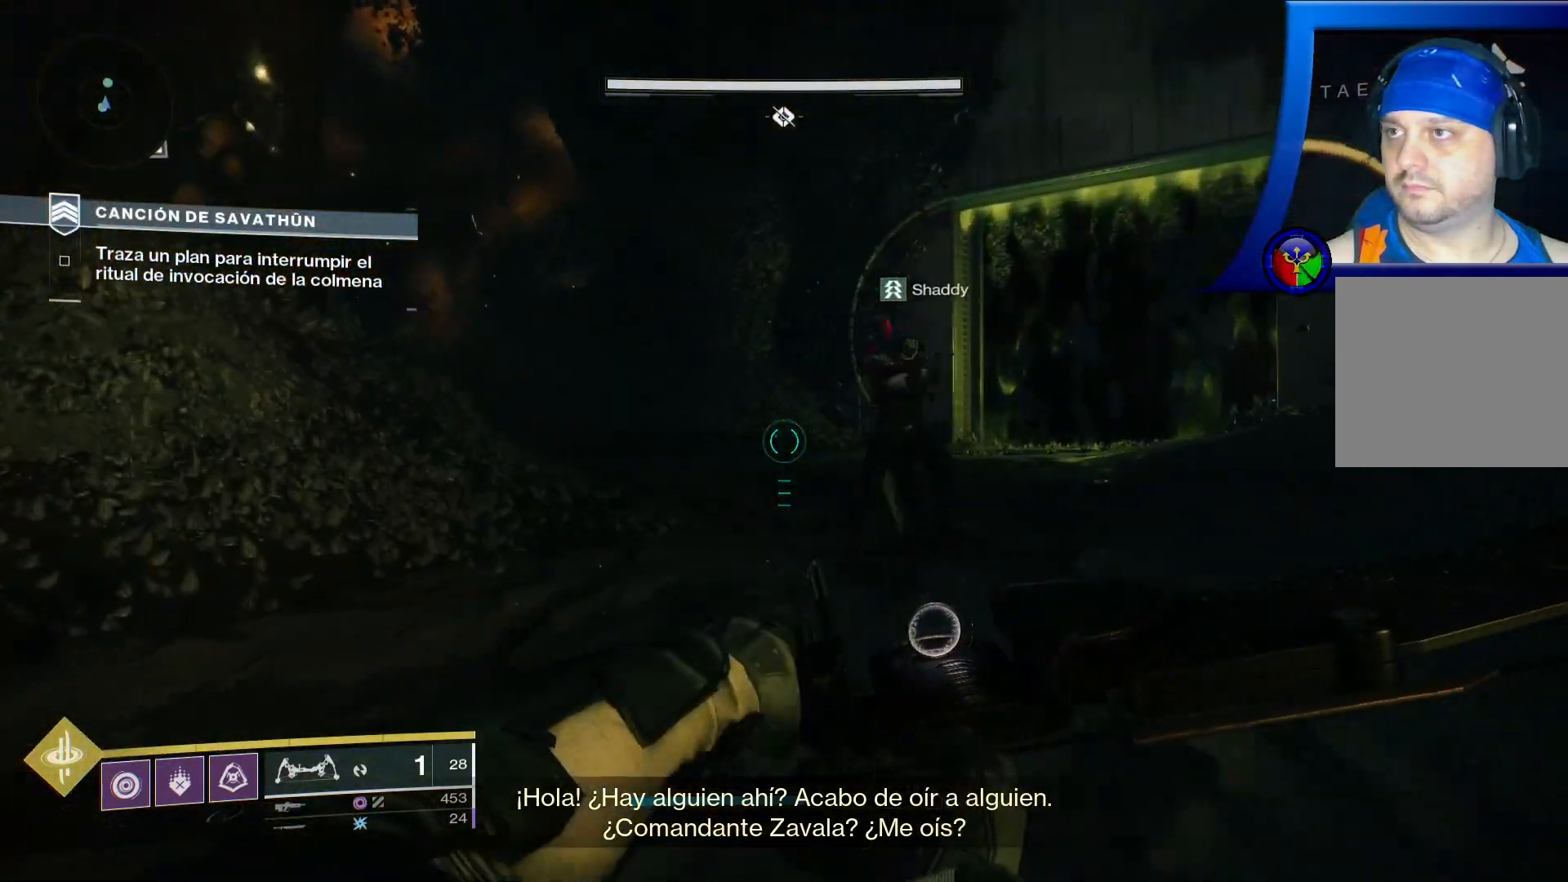
{"buttons": [], "left_stick": "down-left", "right_stick": "right", "events": [[100, "right_stick", "right"], [283, "left_stick", "left"], [400, "left_stick", "down-left"]]}
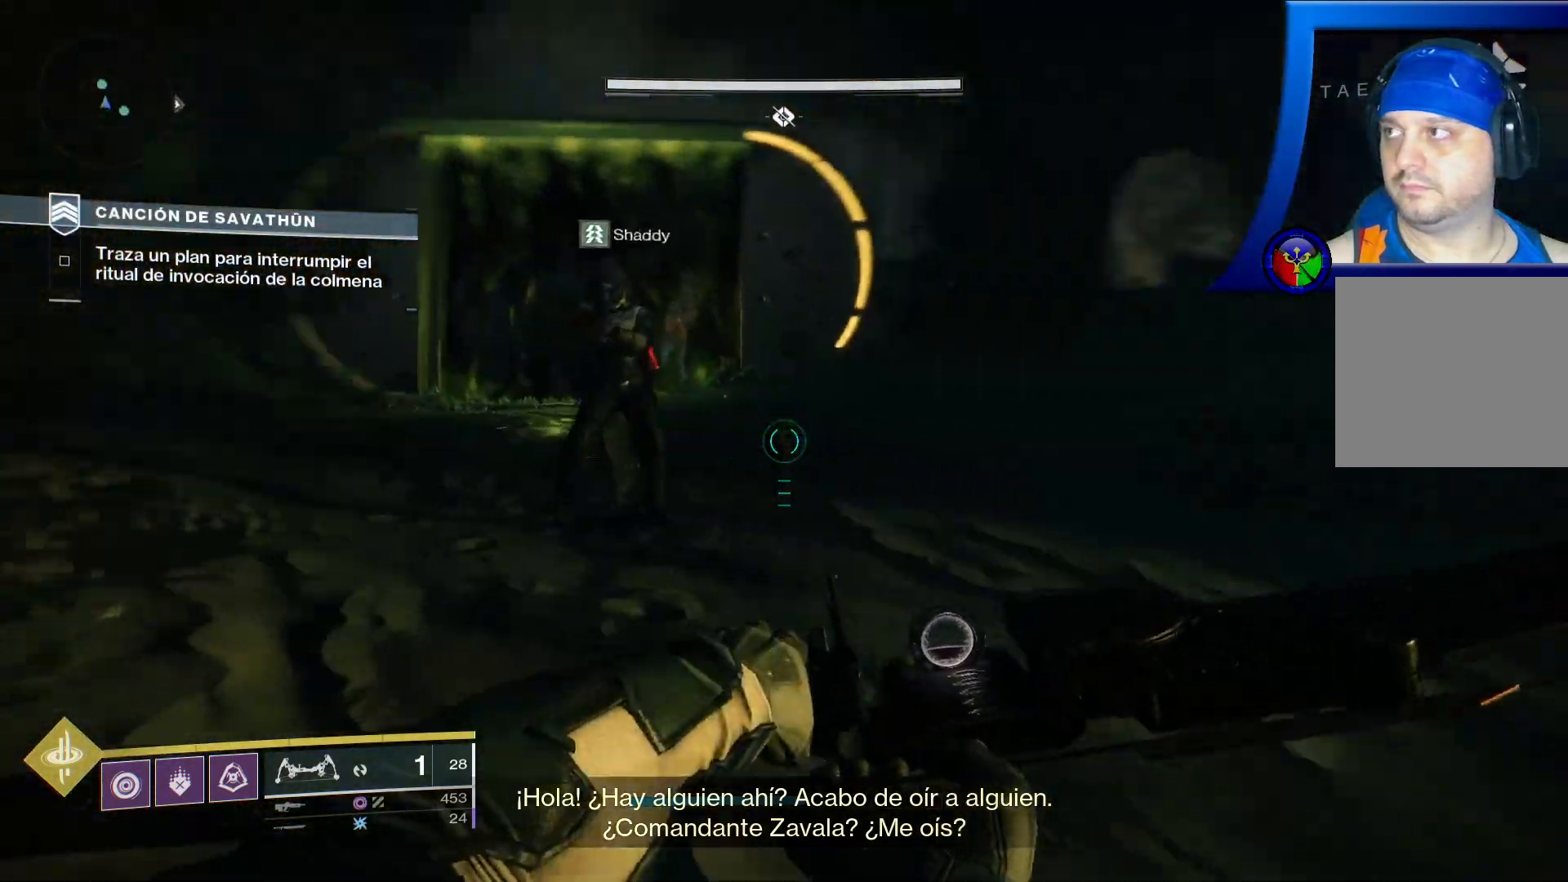
{"buttons": [], "left_stick": "center", "right_stick": "center"}
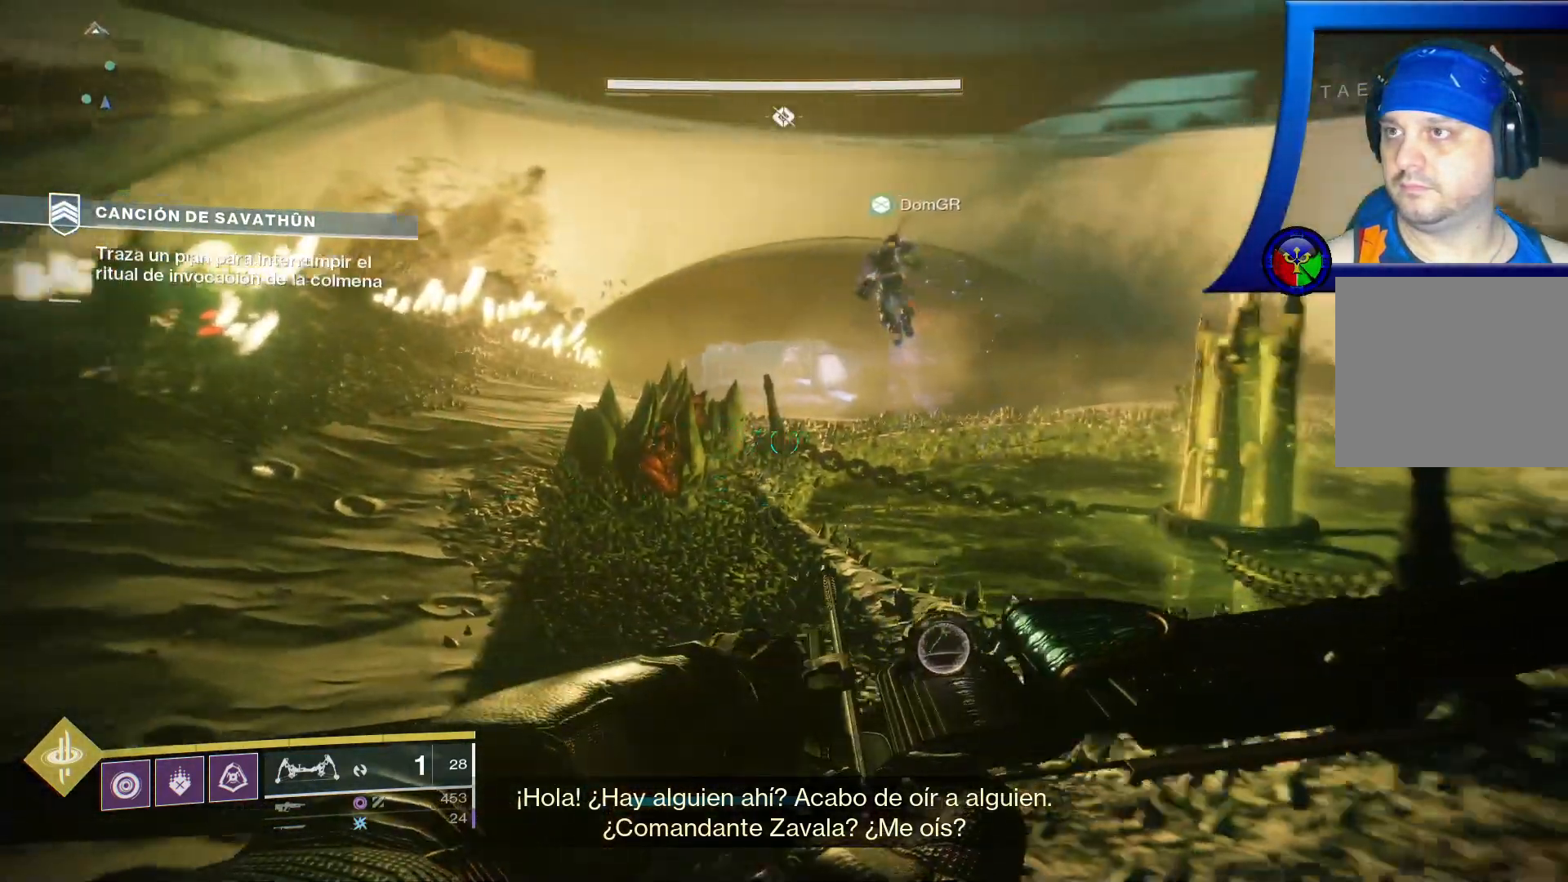
{"buttons": [], "left_stick": "center", "right_stick": "center", "events": []}
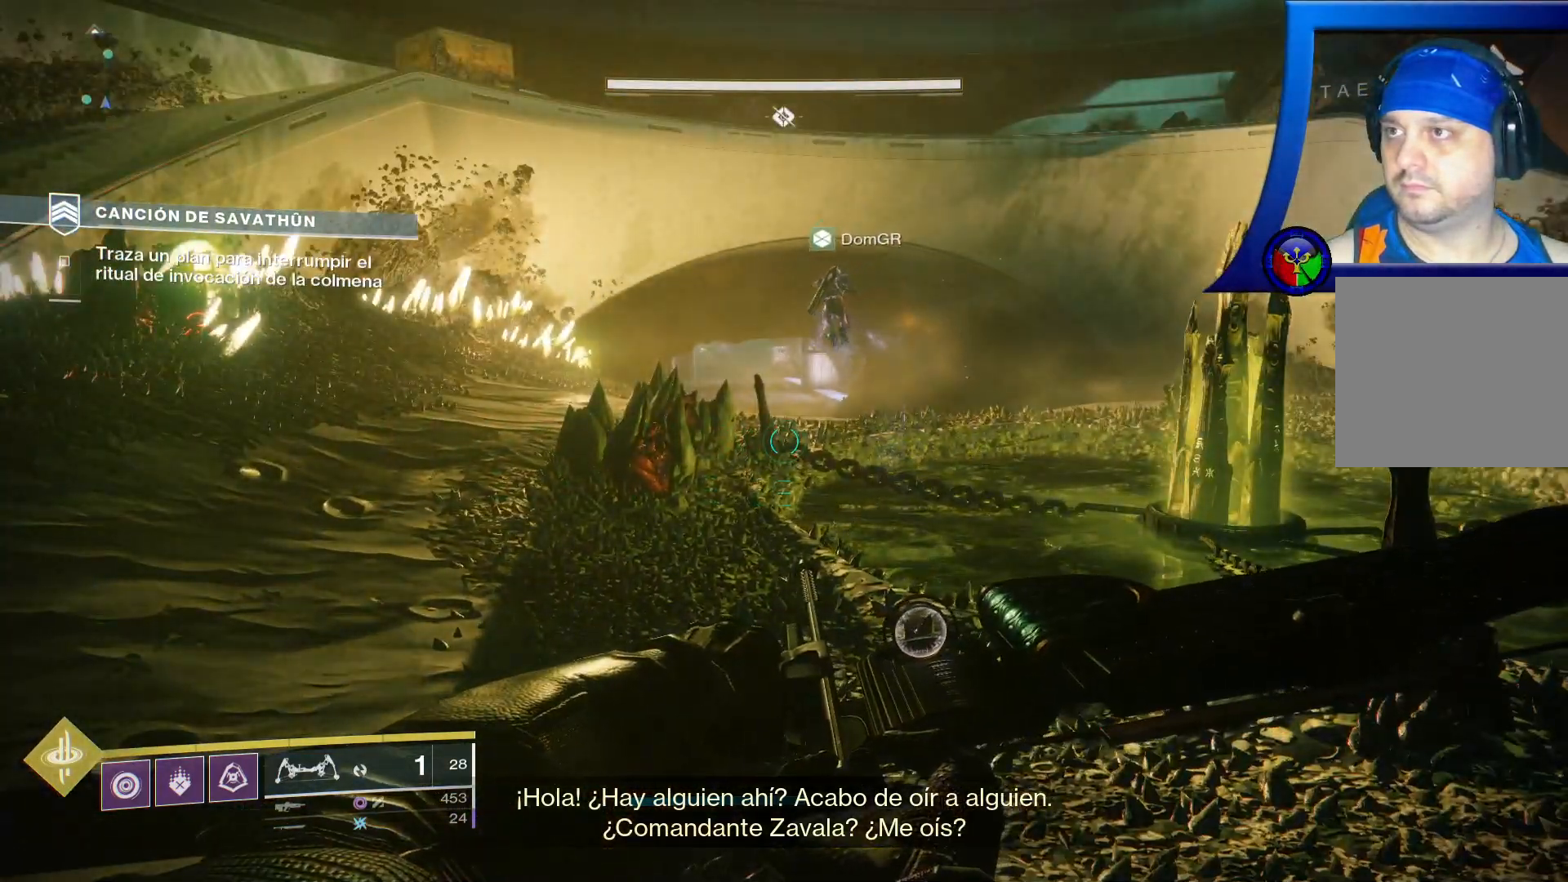
{"buttons": [], "left_stick": "center", "right_stick": "center", "events": []}
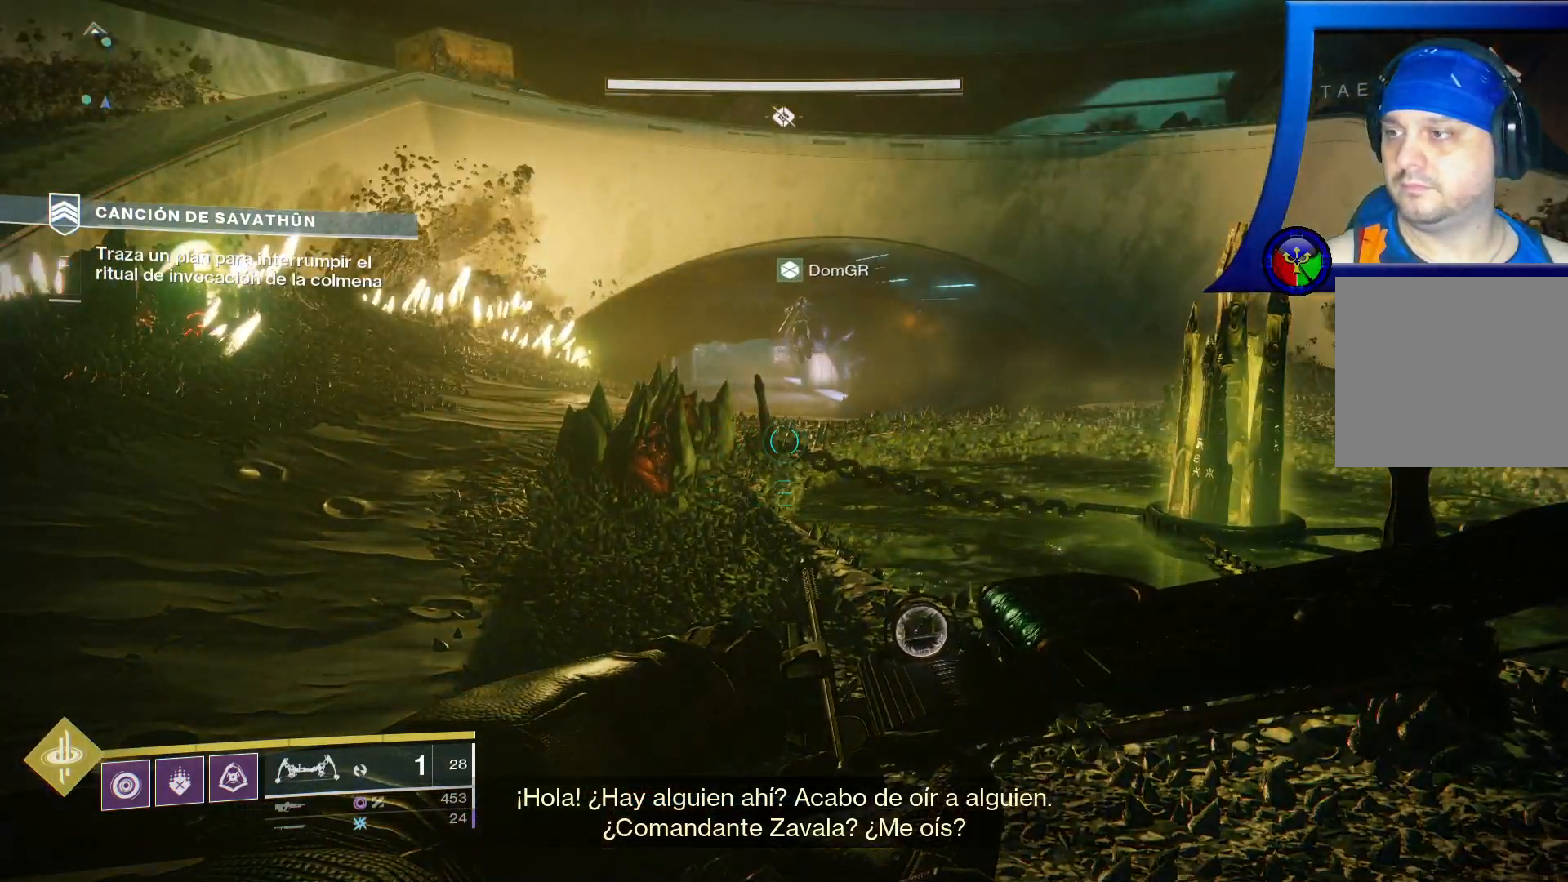
{"buttons": [], "left_stick": "center", "right_stick": "center", "events": []}
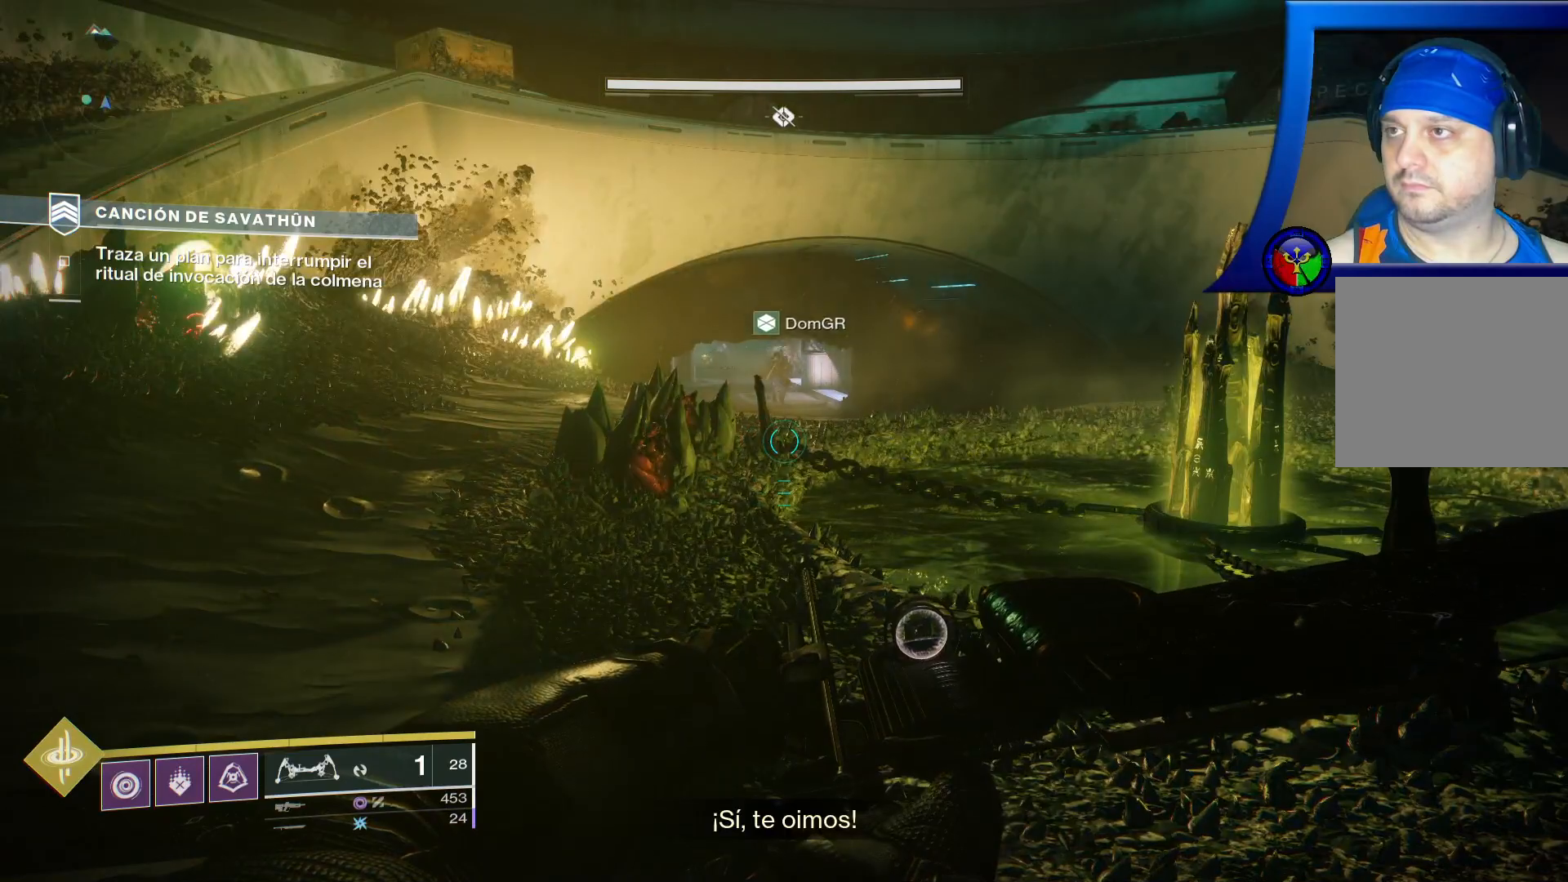
{"buttons": ["R2"], "left_stick": "up-right", "right_stick": "center", "events": [[267, "left_stick", "up-right"], [267, "right_stick", "up"], [383, "R2", "down"], [467, "right_stick", "center"]]}
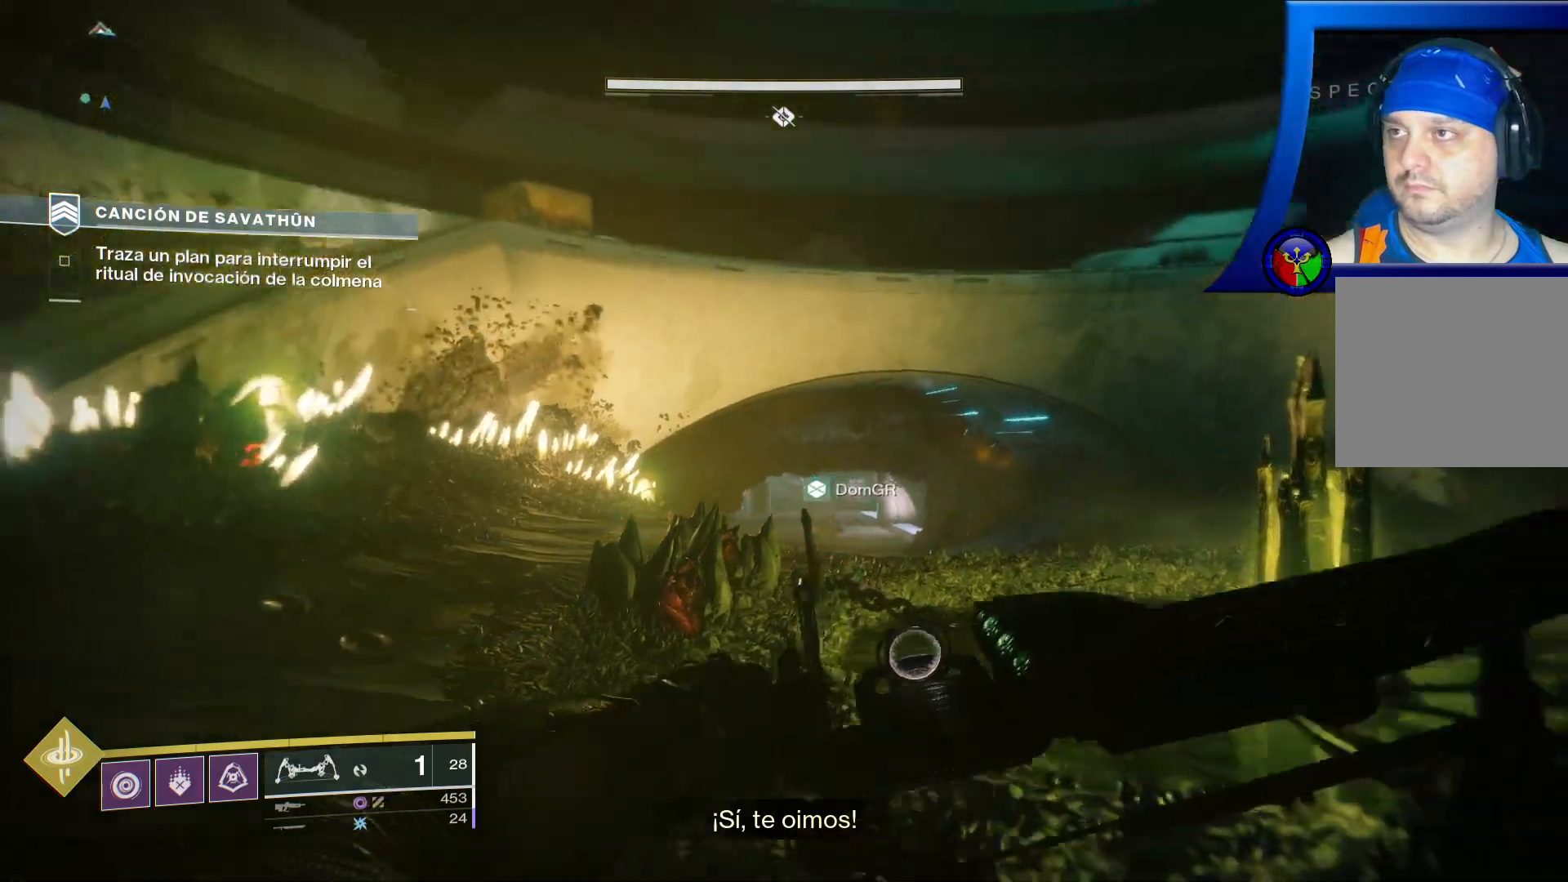
{"buttons": ["R2"], "left_stick": "up-right", "right_stick": "down", "events": [[217, "right_stick", "down"]]}
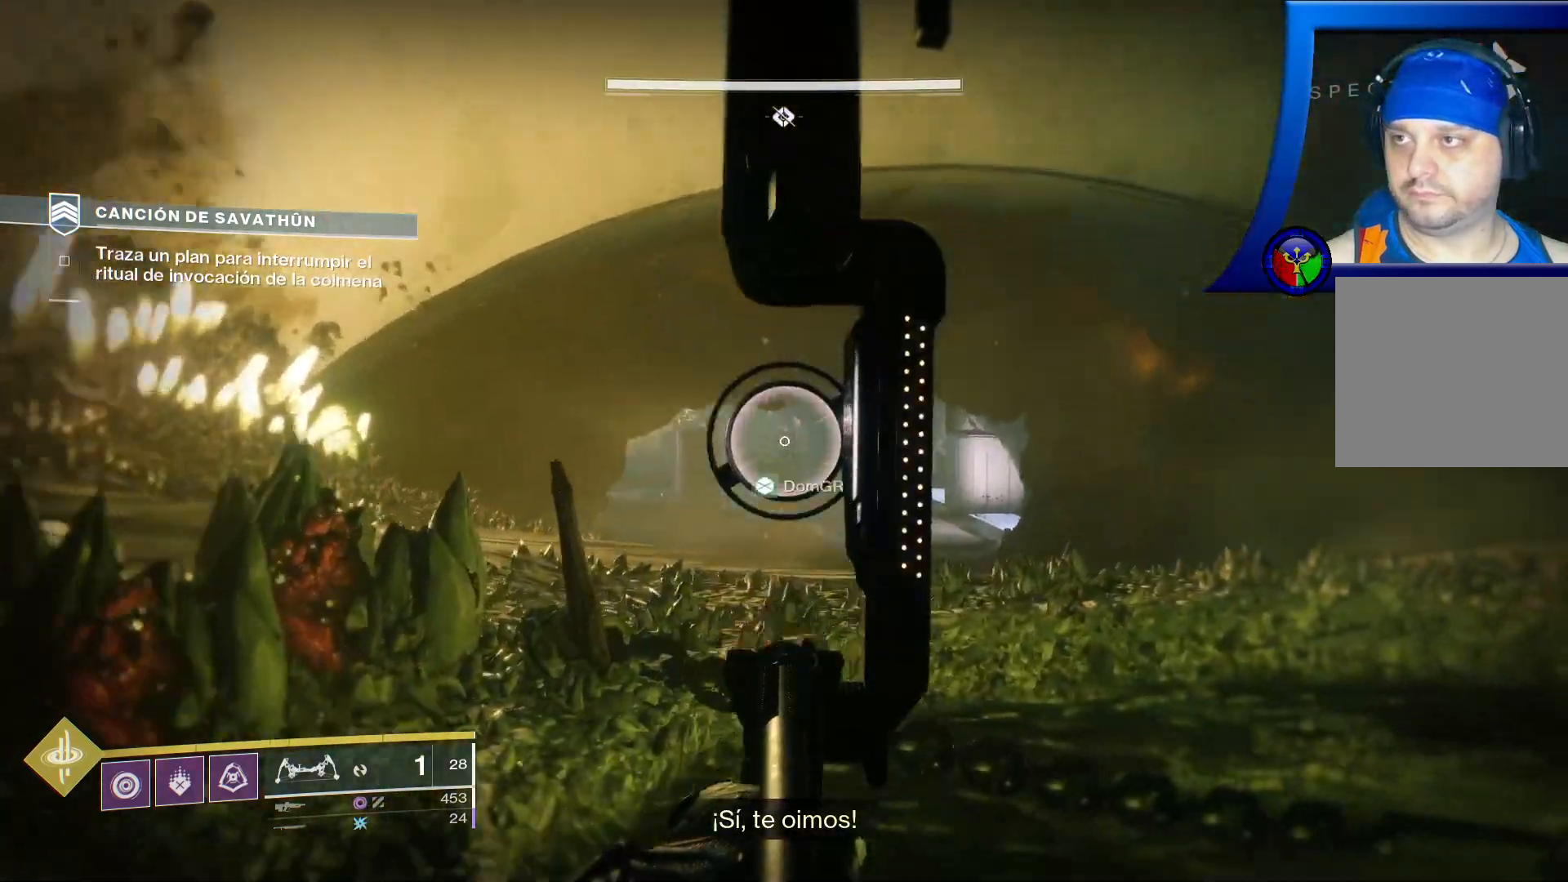
{"buttons": ["R2"], "left_stick": "up", "right_stick": "up-right", "events": [[67, "left_stick", "up"], [117, "right_stick", "center"], [333, "right_stick", "up-right"]]}
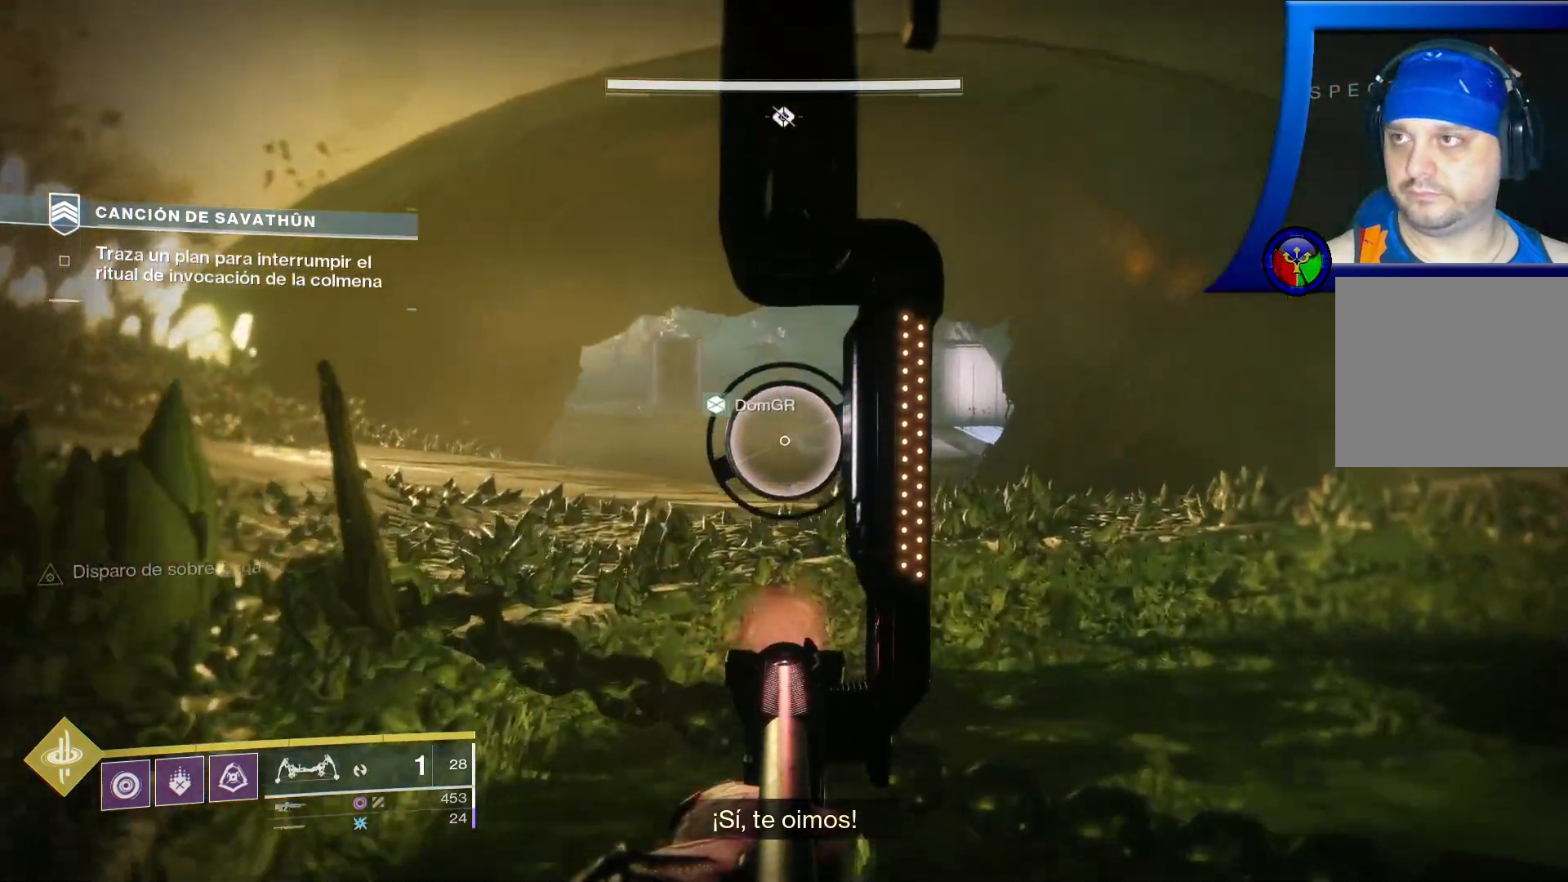
{"buttons": ["R2"], "left_stick": "up", "right_stick": "up", "events": [[183, "right_stick", "center"], [483, "right_stick", "up"]]}
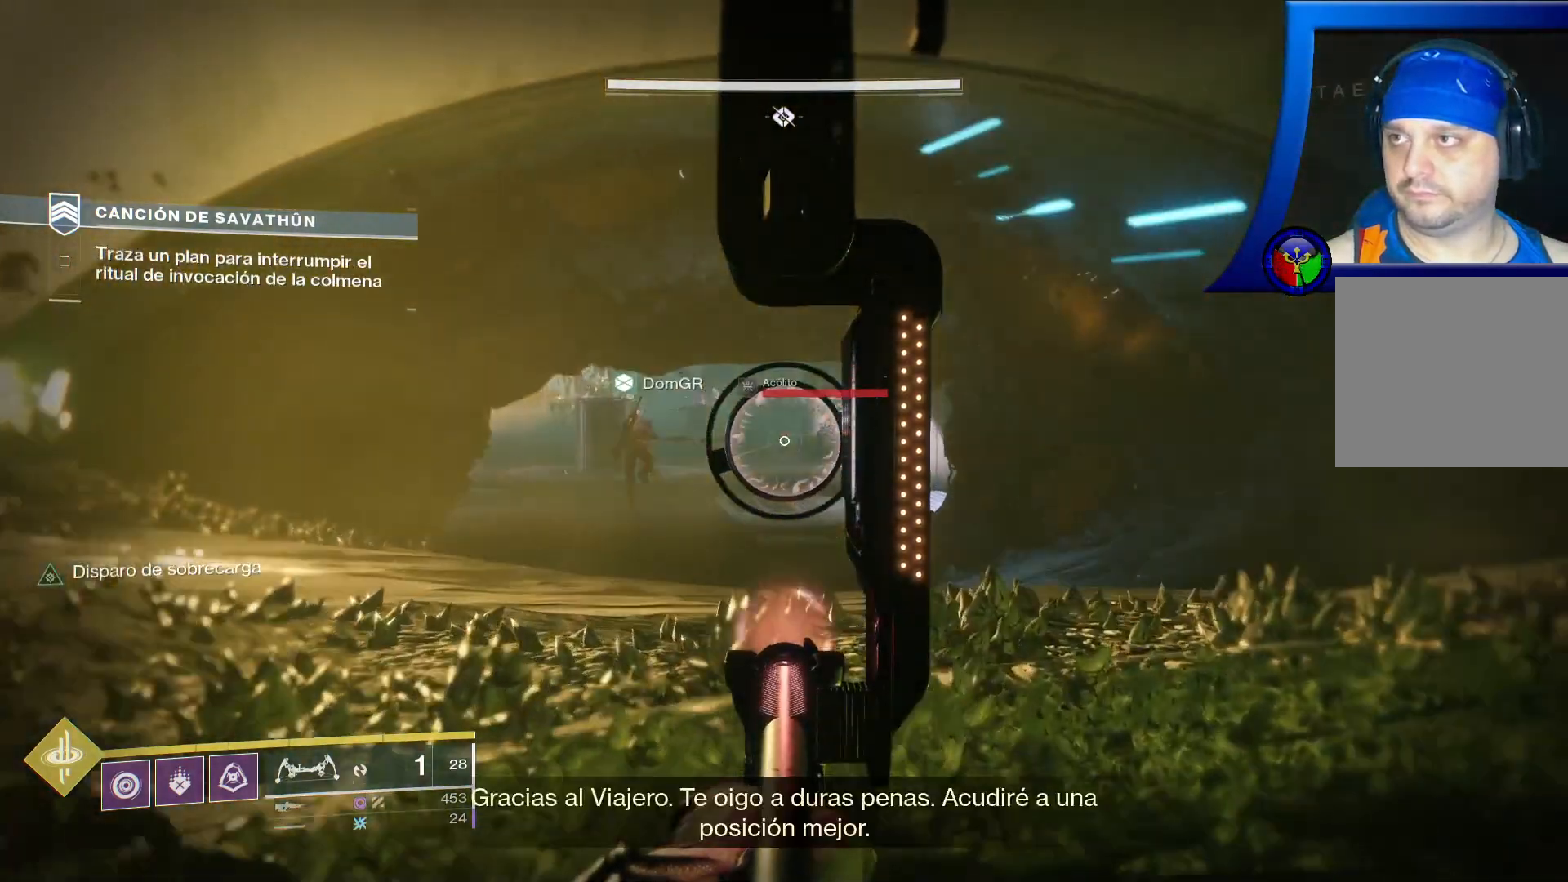
{"buttons": [], "left_stick": "up", "right_stick": "center", "events": [[100, "right_stick", "center"], [183, "R2", "up"]]}
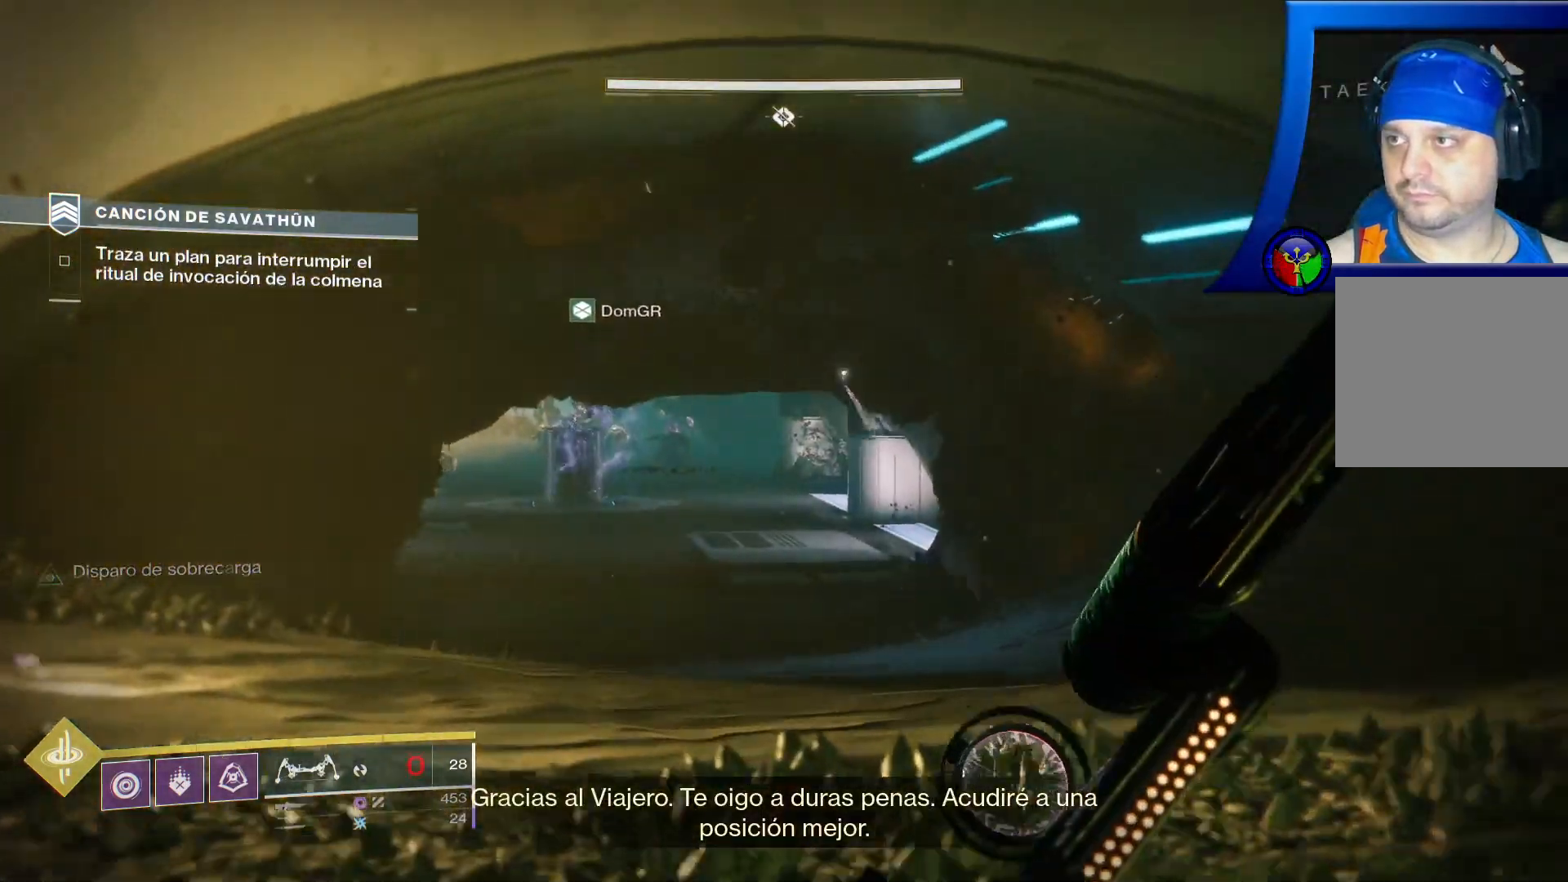
{"buttons": [], "left_stick": "up", "right_stick": "down-left", "events": [[350, "right_stick", "down-left"]]}
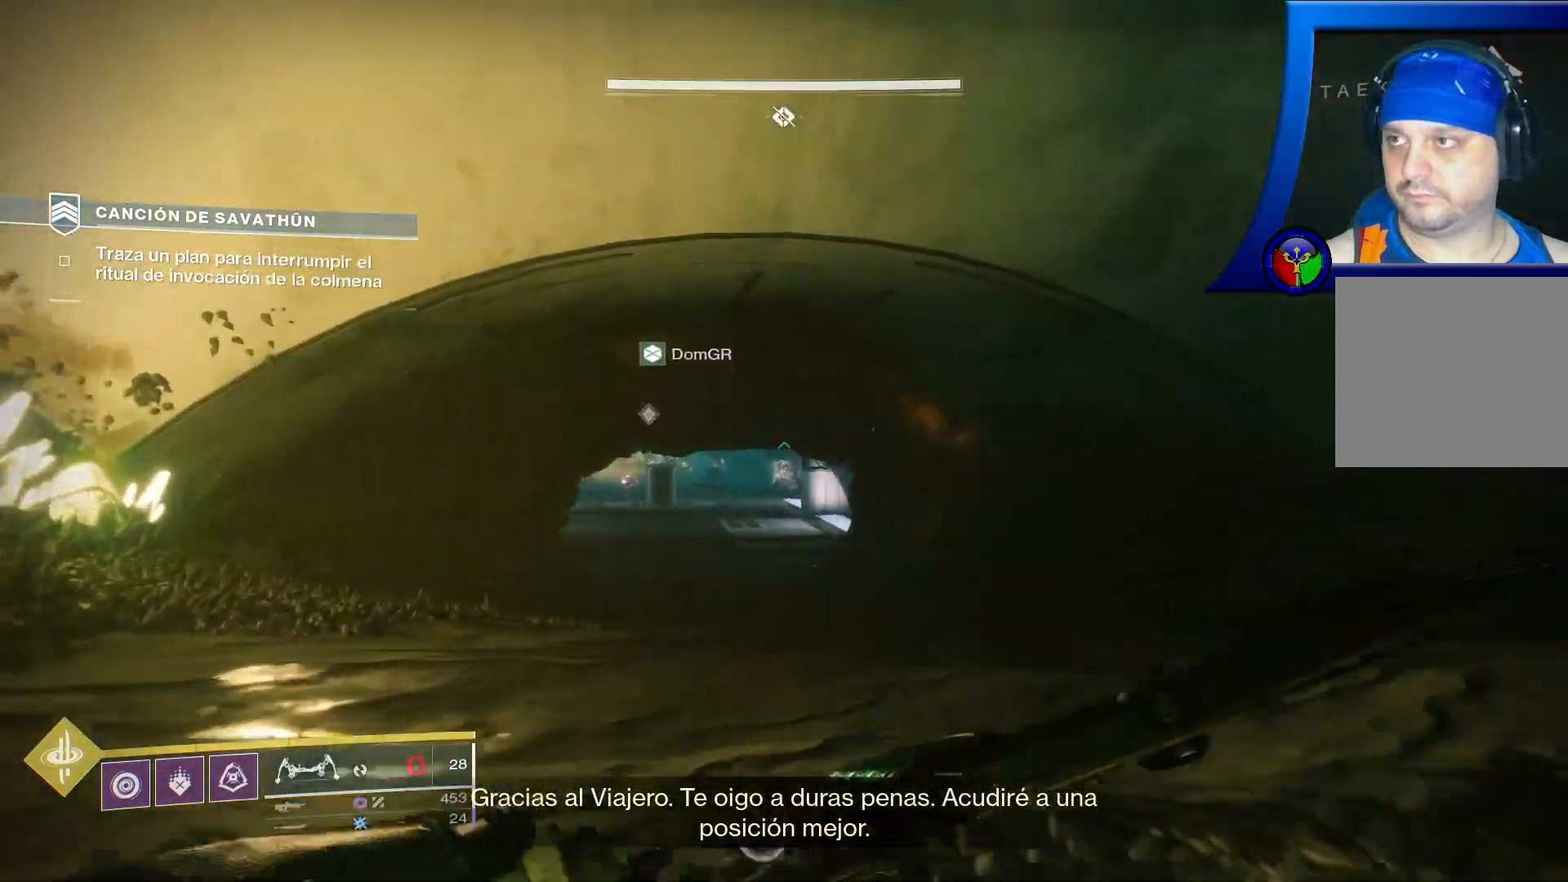
{"buttons": ["R2"], "left_stick": "up", "right_stick": "left", "events": [[33, "right_stick", "left"], [150, "R2", "down"], [267, "right_stick", "center"], [350, "right_stick", "left"]]}
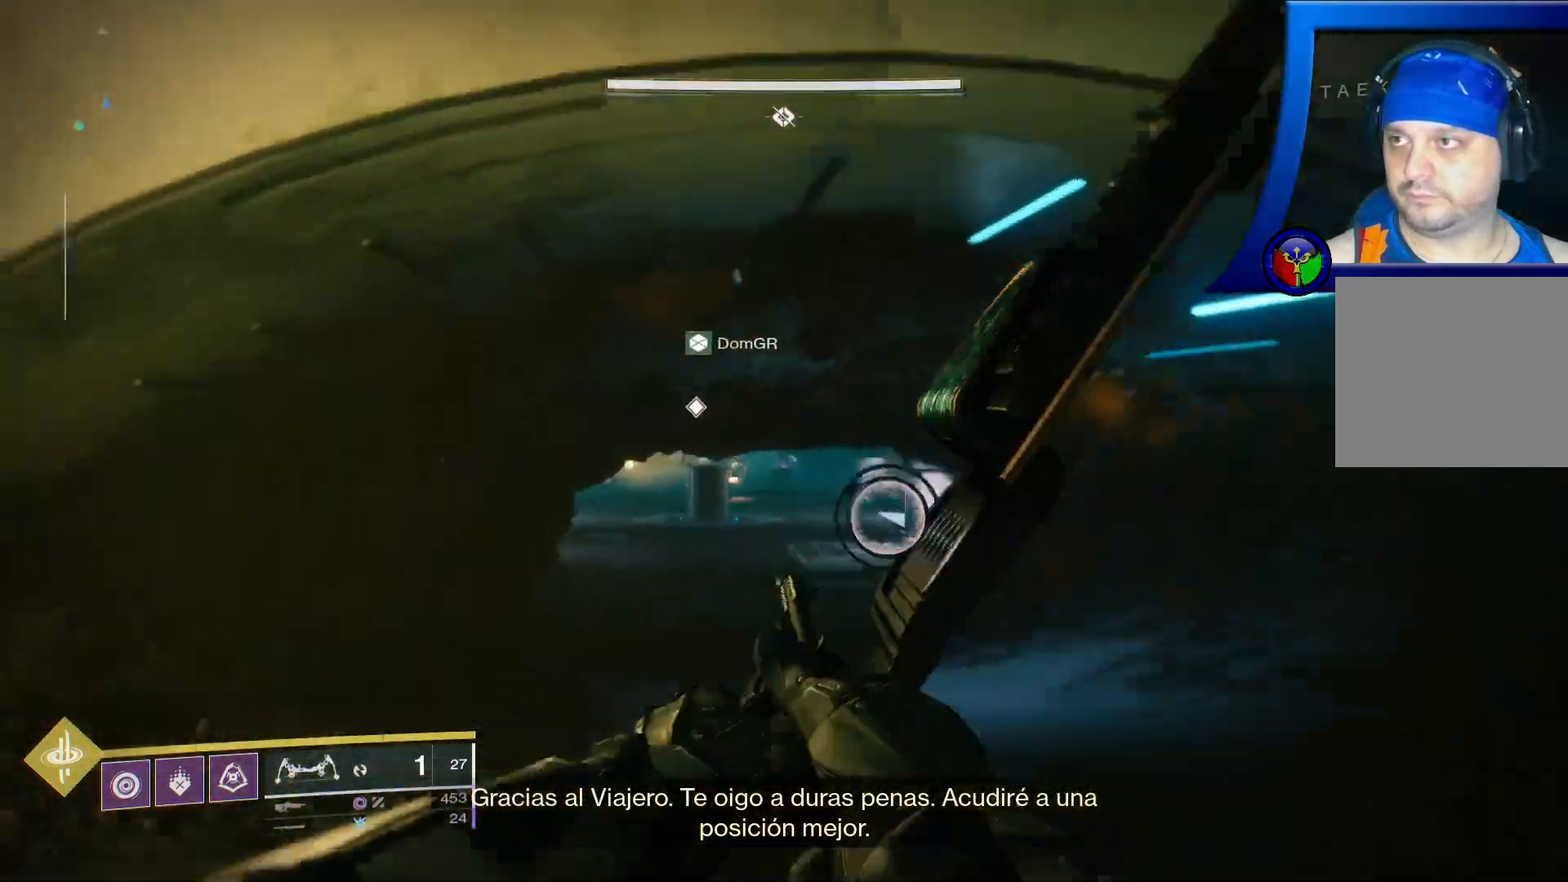
{"buttons": ["R2"], "left_stick": "up-right", "right_stick": "center", "events": [[33, "right_stick", "center"], [233, "left_stick", "up-right"], [250, "right_stick", "down"], [400, "right_stick", "center"]]}
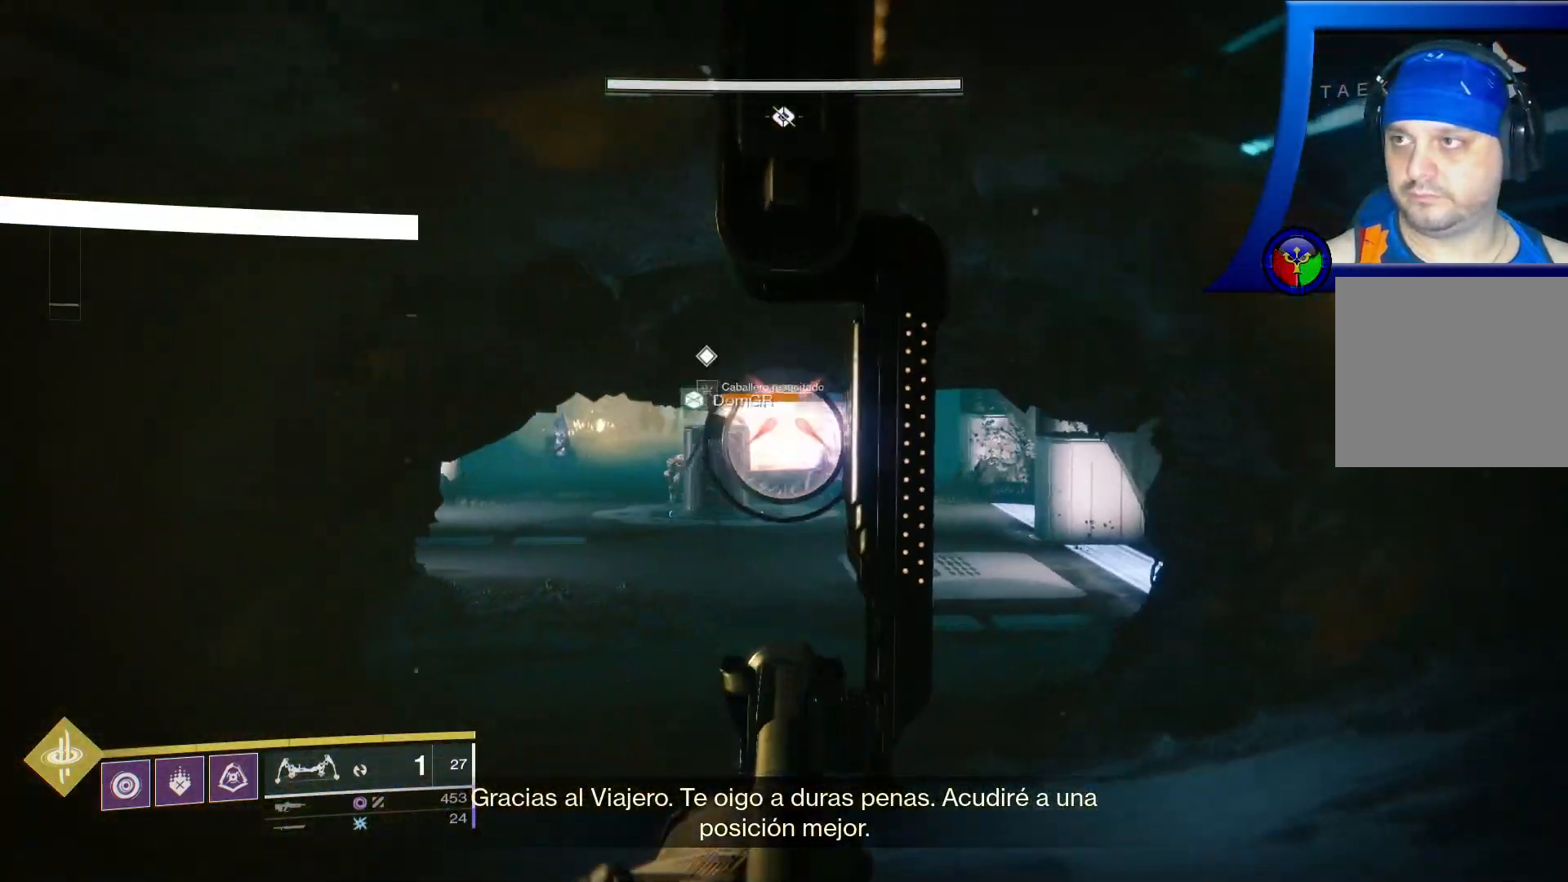
{"buttons": [], "left_stick": "up", "right_stick": "center", "events": [[233, "R2", "up"], [350, "left_stick", "up"]]}
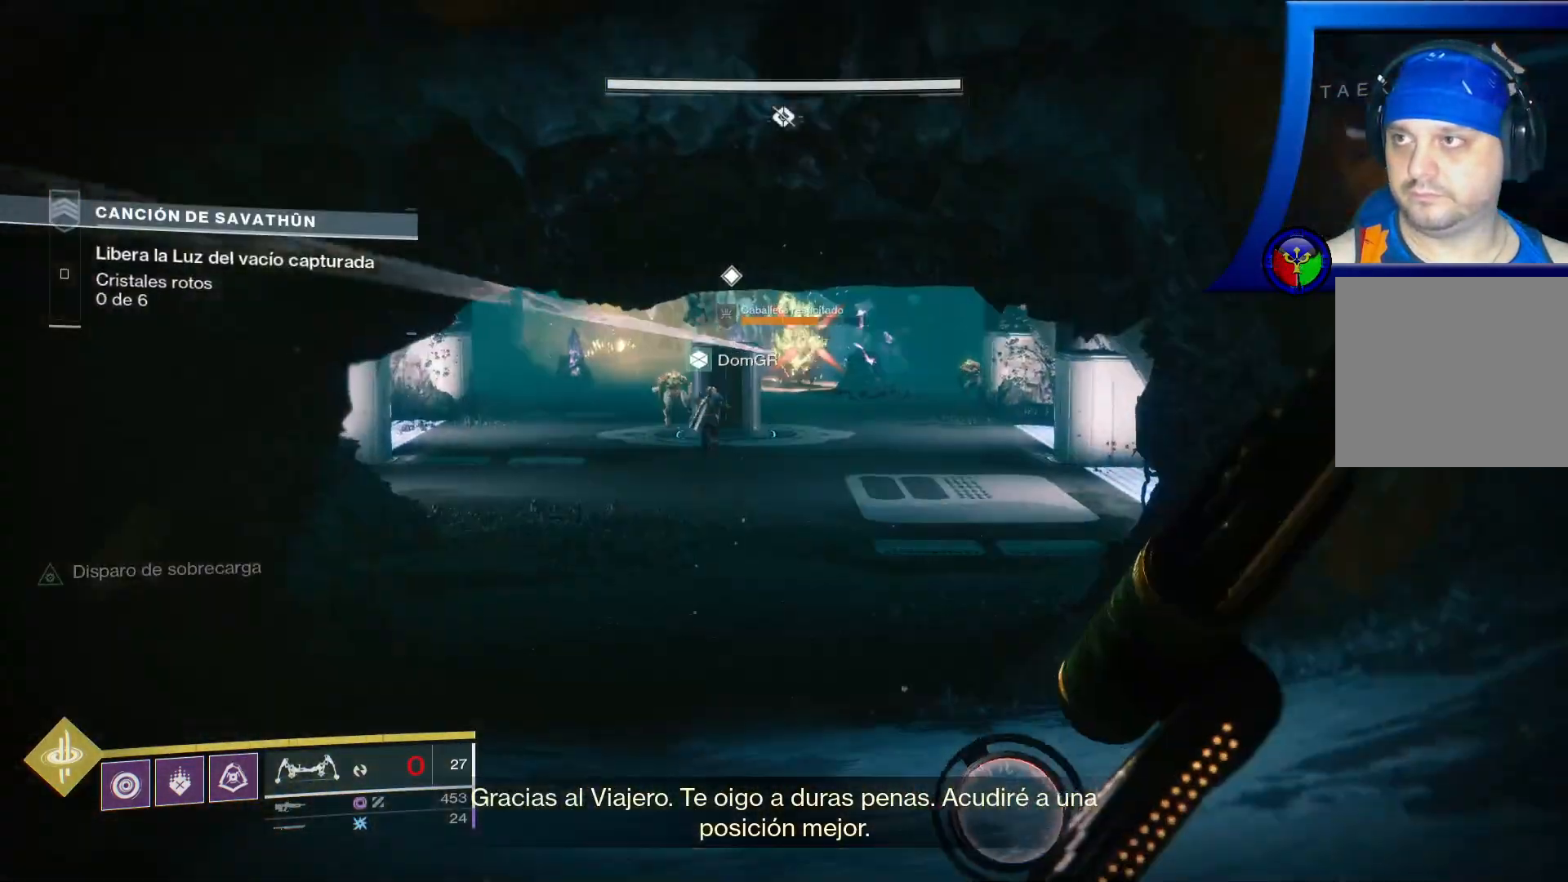
{"buttons": ["R2"], "left_stick": "up", "right_stick": "left", "events": [[83, "right_stick", "up-left"], [133, "R2", "down"], [233, "right_stick", "center"], [400, "right_stick", "left"]]}
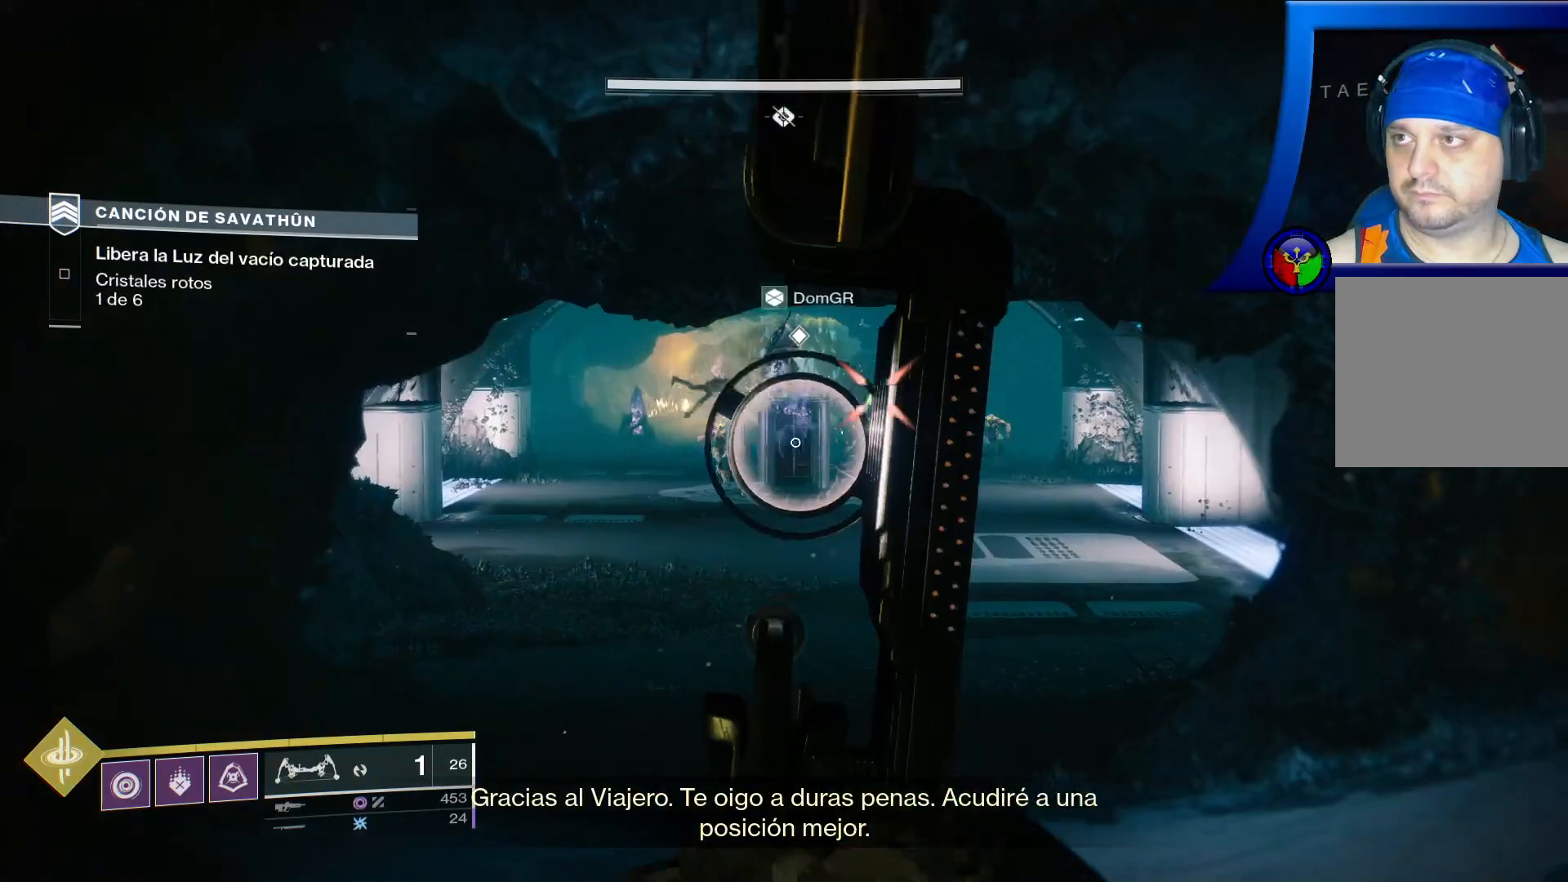
{"buttons": ["R2"], "left_stick": "up", "right_stick": "up-left", "events": [[250, "right_stick", "up-left"]]}